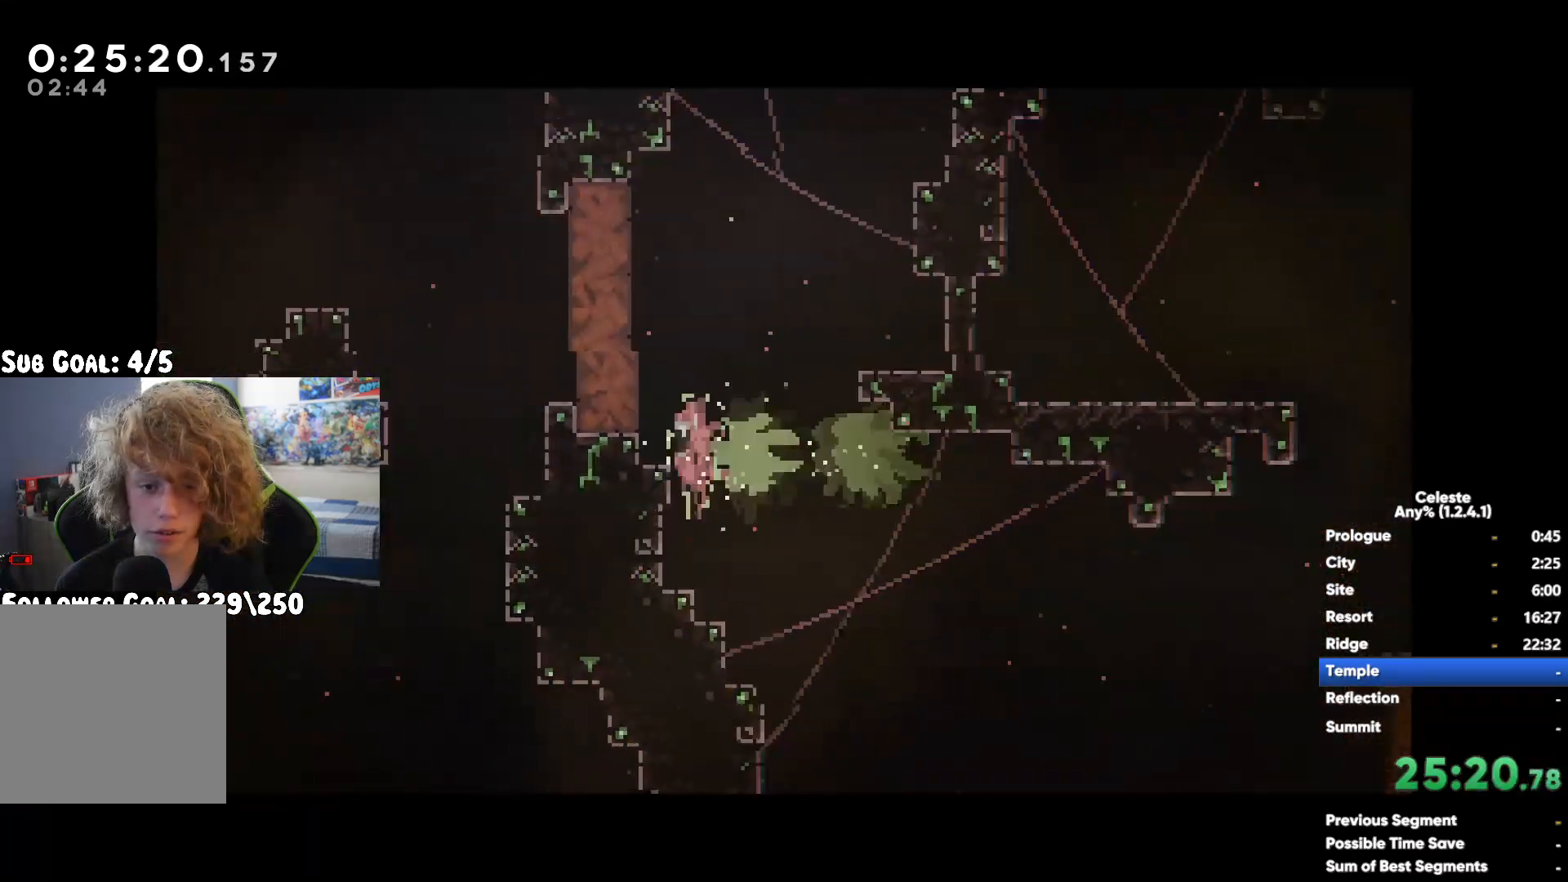
Gameplay with a controller (Xbox layout); each line is a JSON object with the inputs held at the frame after it. "button_events" lists button changes between this image and that frame as [ms after this image, input, new state], when the widget could be followed in between (sticks are given only as held states). Not read: L2.
{"buttons": [], "left_stick": "left", "right_stick": "center", "button_events": [[33, "X", "up"], [117, "X", "down"], [217, "X", "up"], [350, "X", "down"], [433, "X", "up"]]}
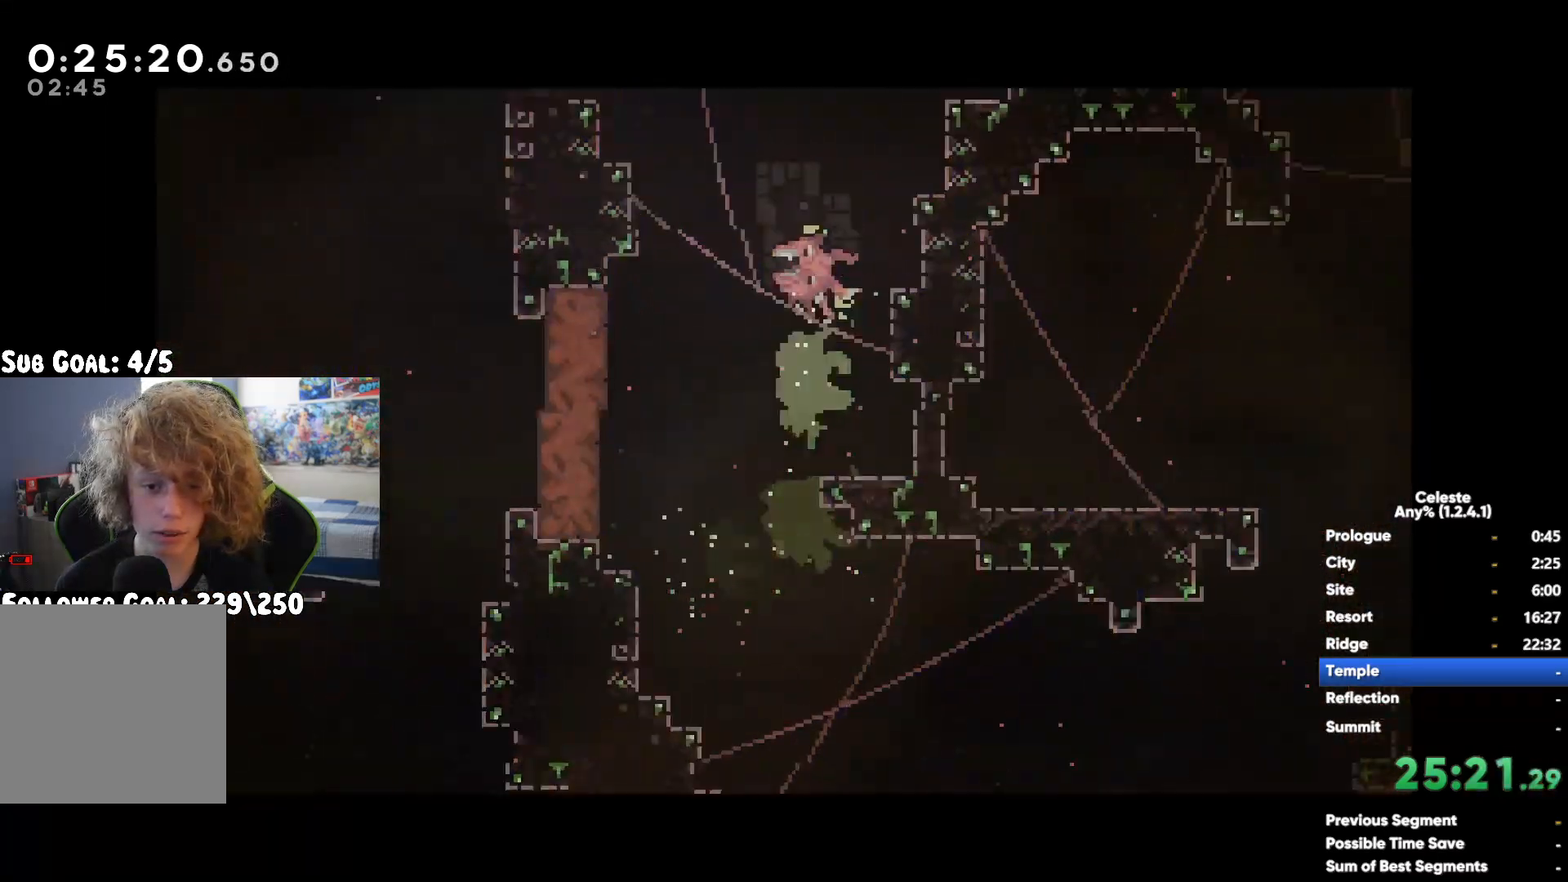
{"buttons": [], "left_stick": "left", "right_stick": "center", "button_events": [[17, "X", "down"], [133, "X", "up"], [217, "X", "down"], [317, "X", "up"], [400, "X", "down"], [500, "X", "up"]]}
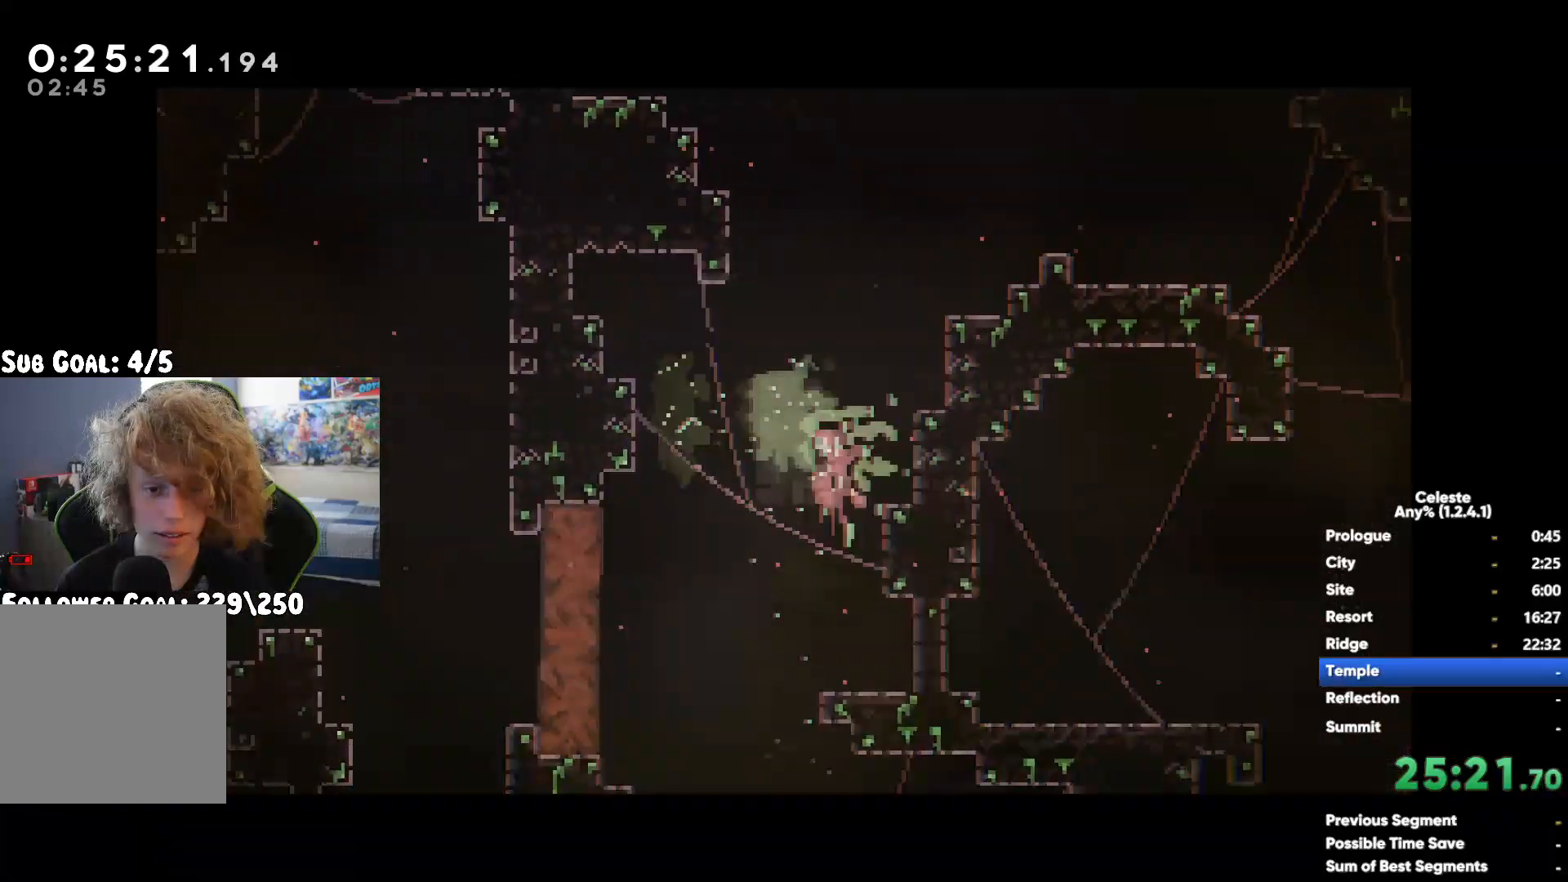
{"buttons": [], "left_stick": "left", "right_stick": "center", "button_events": [[83, "X", "down"], [167, "X", "up"], [300, "X", "down"], [400, "X", "up"]]}
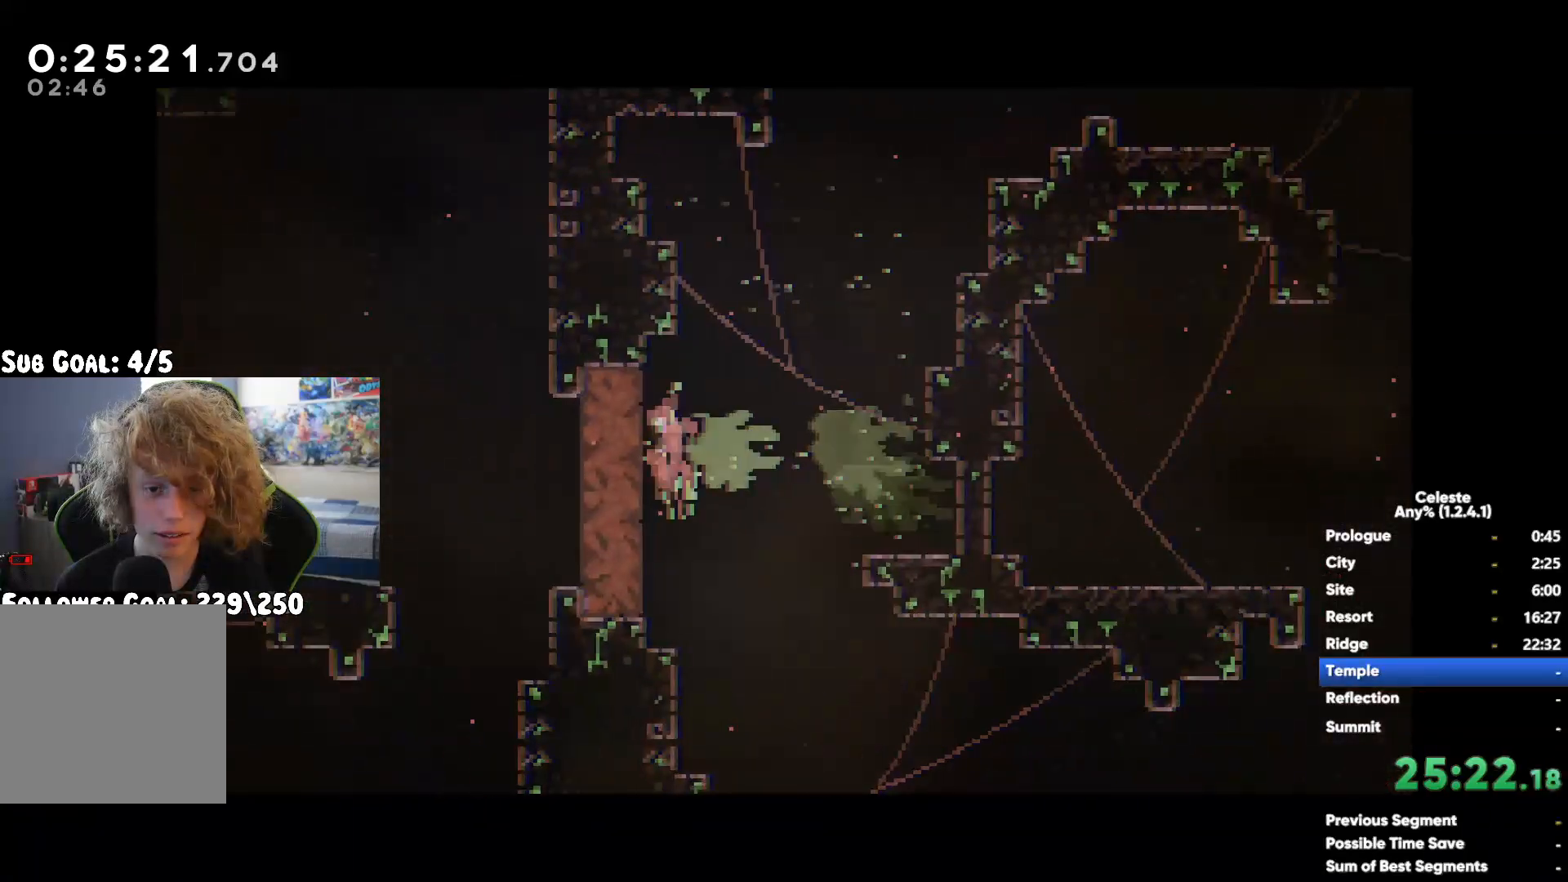
{"buttons": [], "left_stick": "down-left", "right_stick": "center", "button_events": [[50, "X", "down"], [133, "X", "up"], [250, "X", "down"], [333, "X", "up"]]}
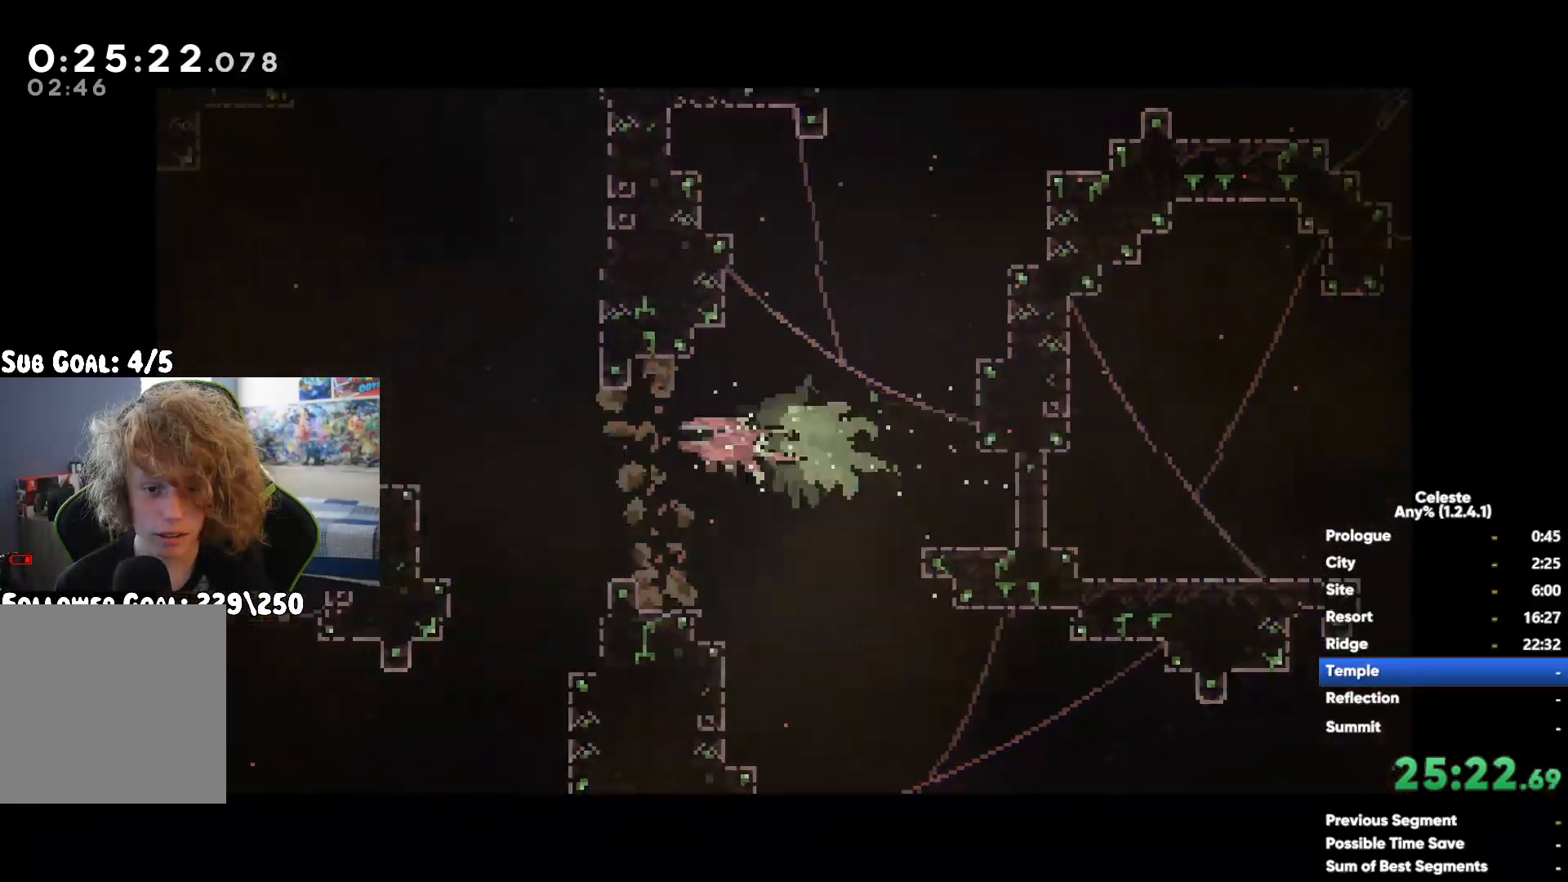
{"buttons": ["X"], "left_stick": "down", "right_stick": "center", "button_events": [[117, "X", "down"], [200, "X", "up"], [300, "X", "down"], [383, "X", "up"], [483, "X", "down"]]}
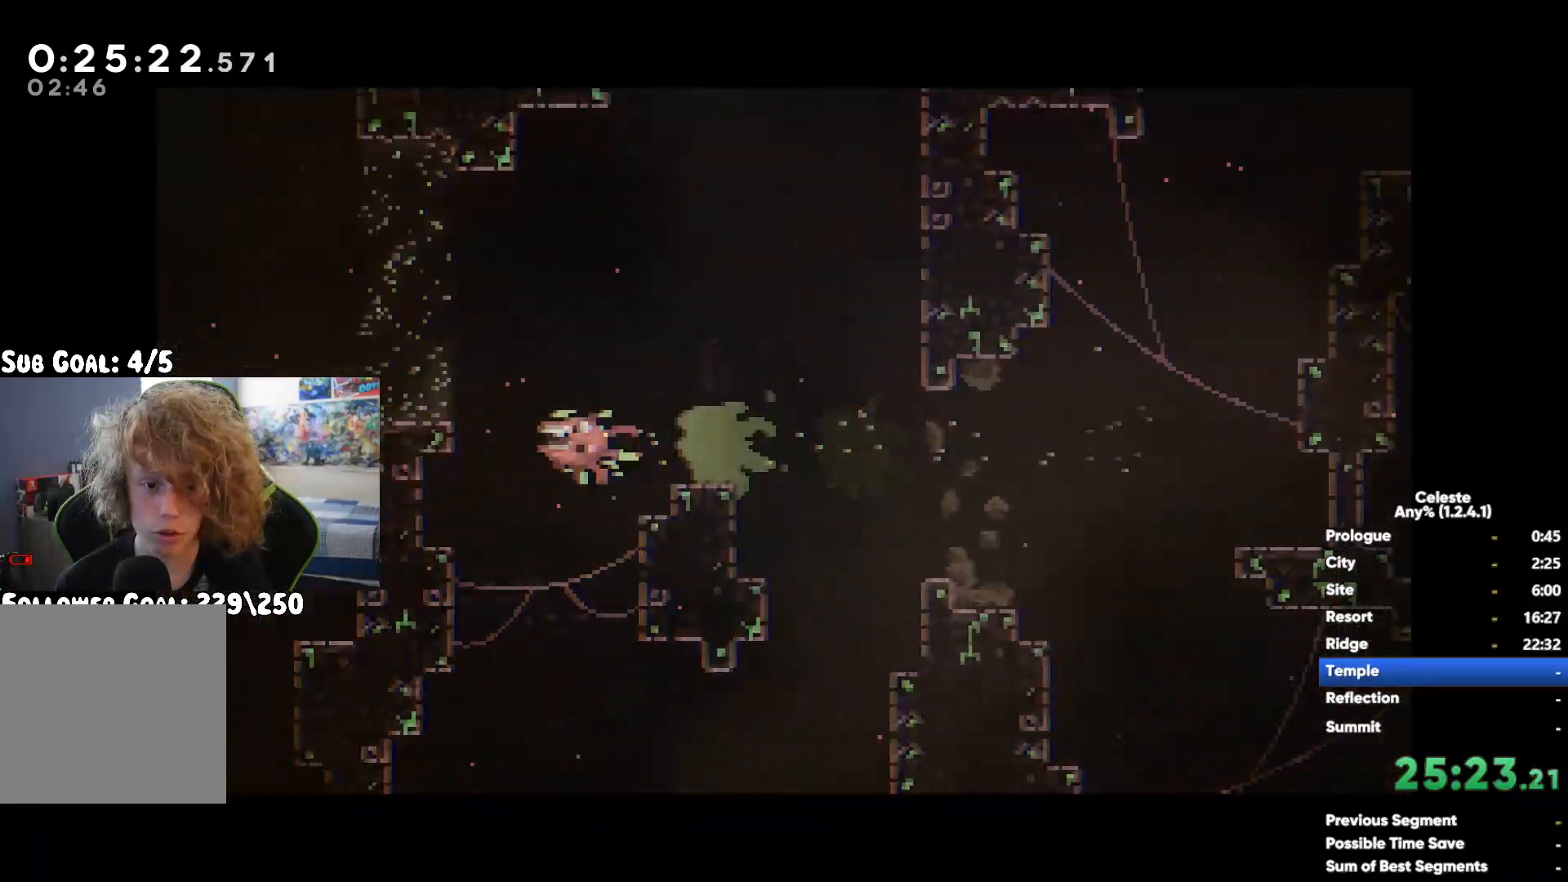
{"buttons": ["X"], "left_stick": "left", "right_stick": "center", "button_events": [[83, "X", "up"], [233, "X", "down"], [317, "X", "up"], [417, "X", "down"]]}
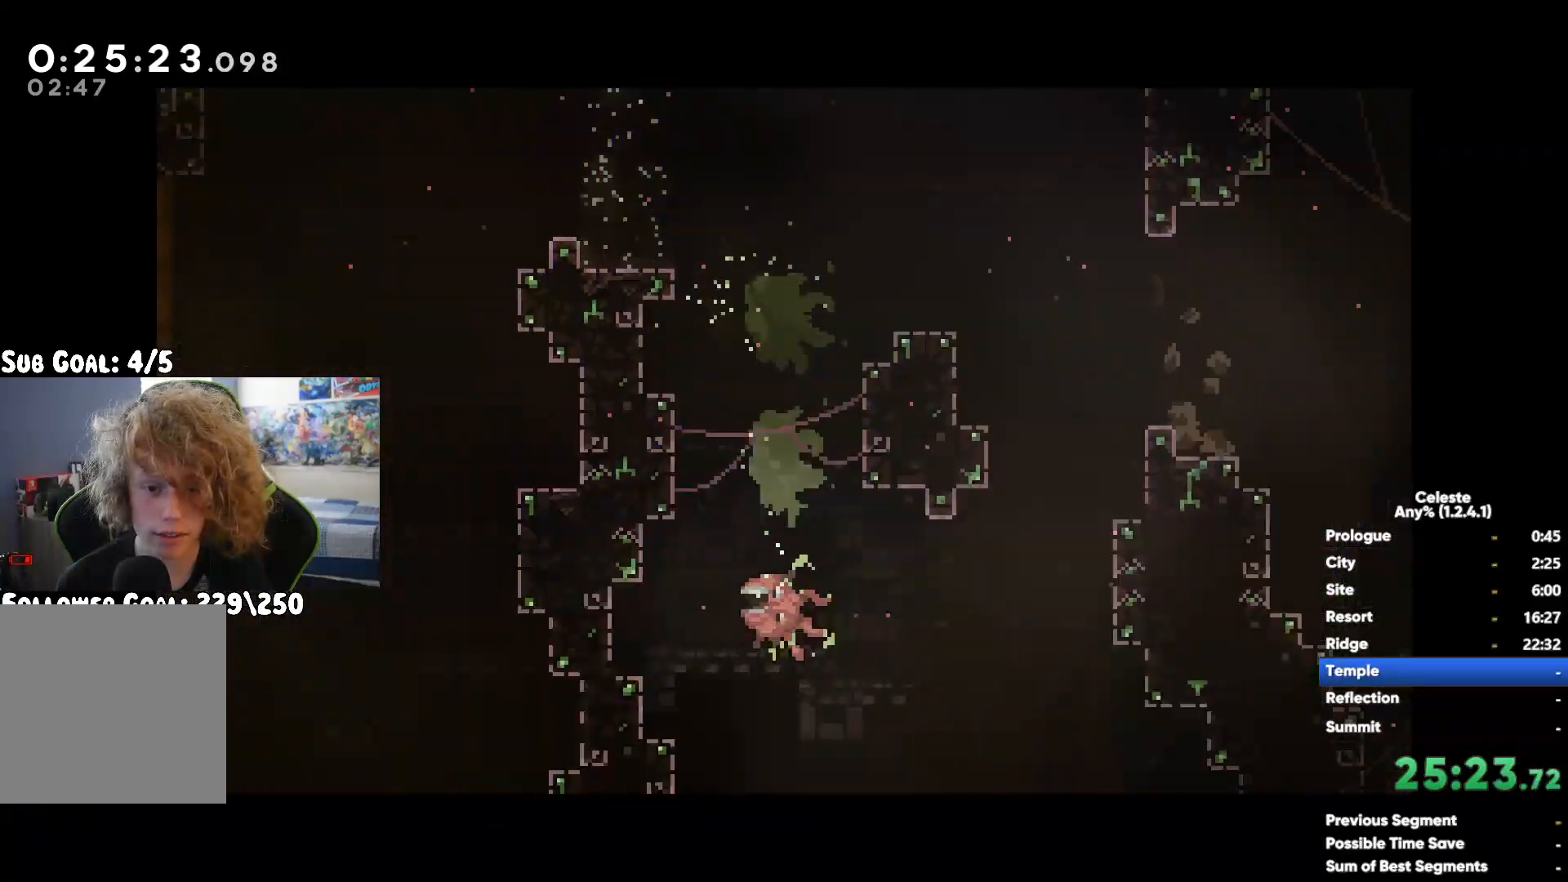
{"buttons": ["X"], "left_stick": "up", "right_stick": "center", "button_events": [[17, "X", "up"], [117, "X", "down"], [217, "X", "up"], [283, "X", "down"], [400, "X", "up"], [467, "X", "down"]]}
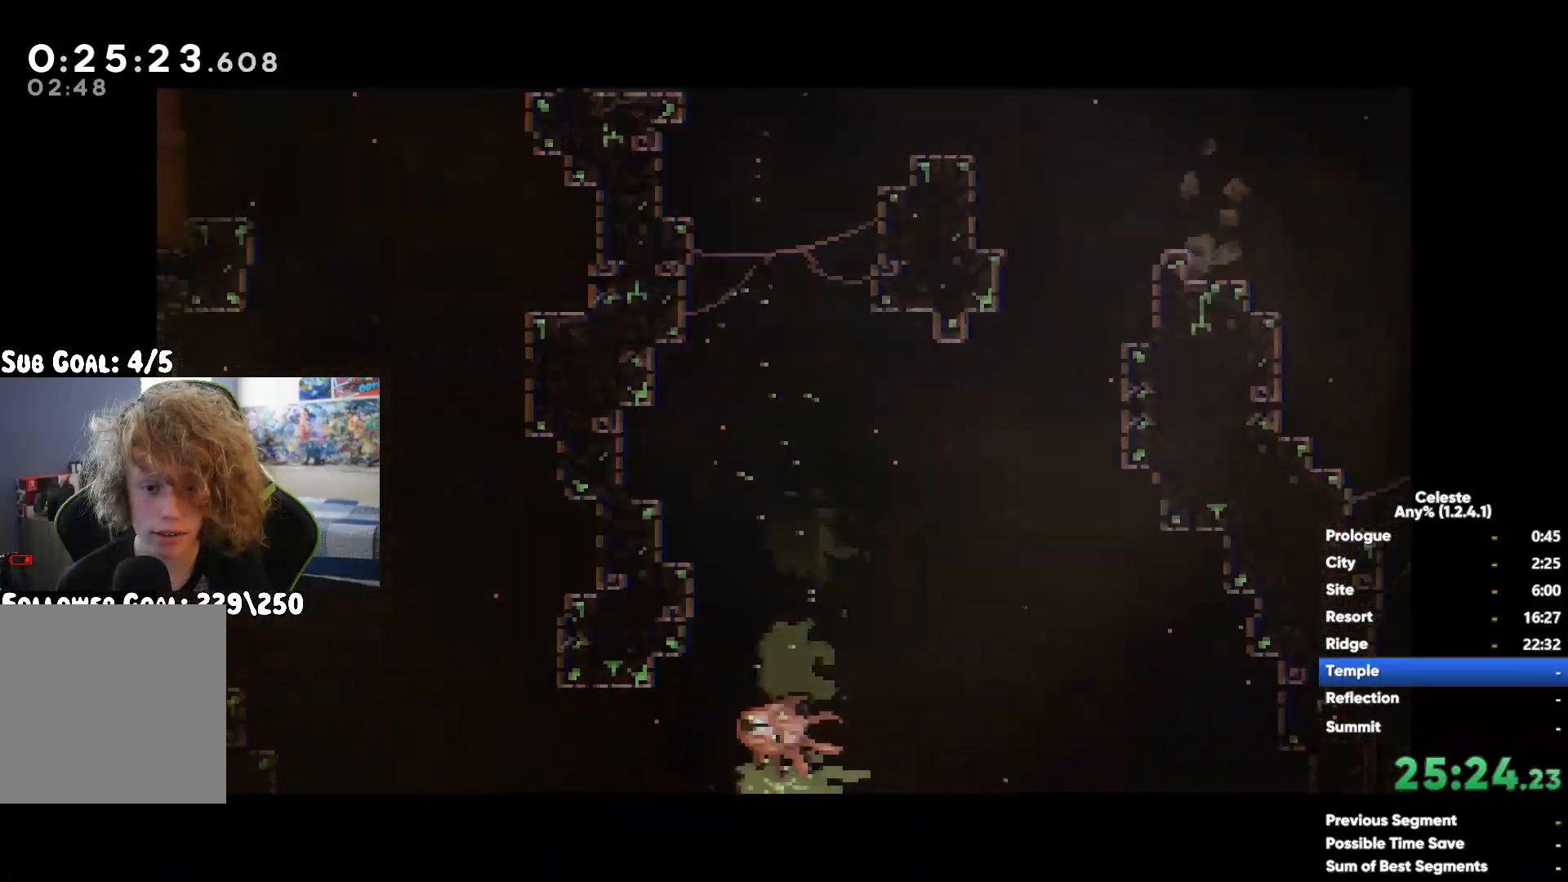
{"buttons": ["X"], "left_stick": "up-left", "right_stick": "center", "button_events": [[83, "X", "up"], [250, "X", "down"], [350, "X", "up"], [450, "X", "down"]]}
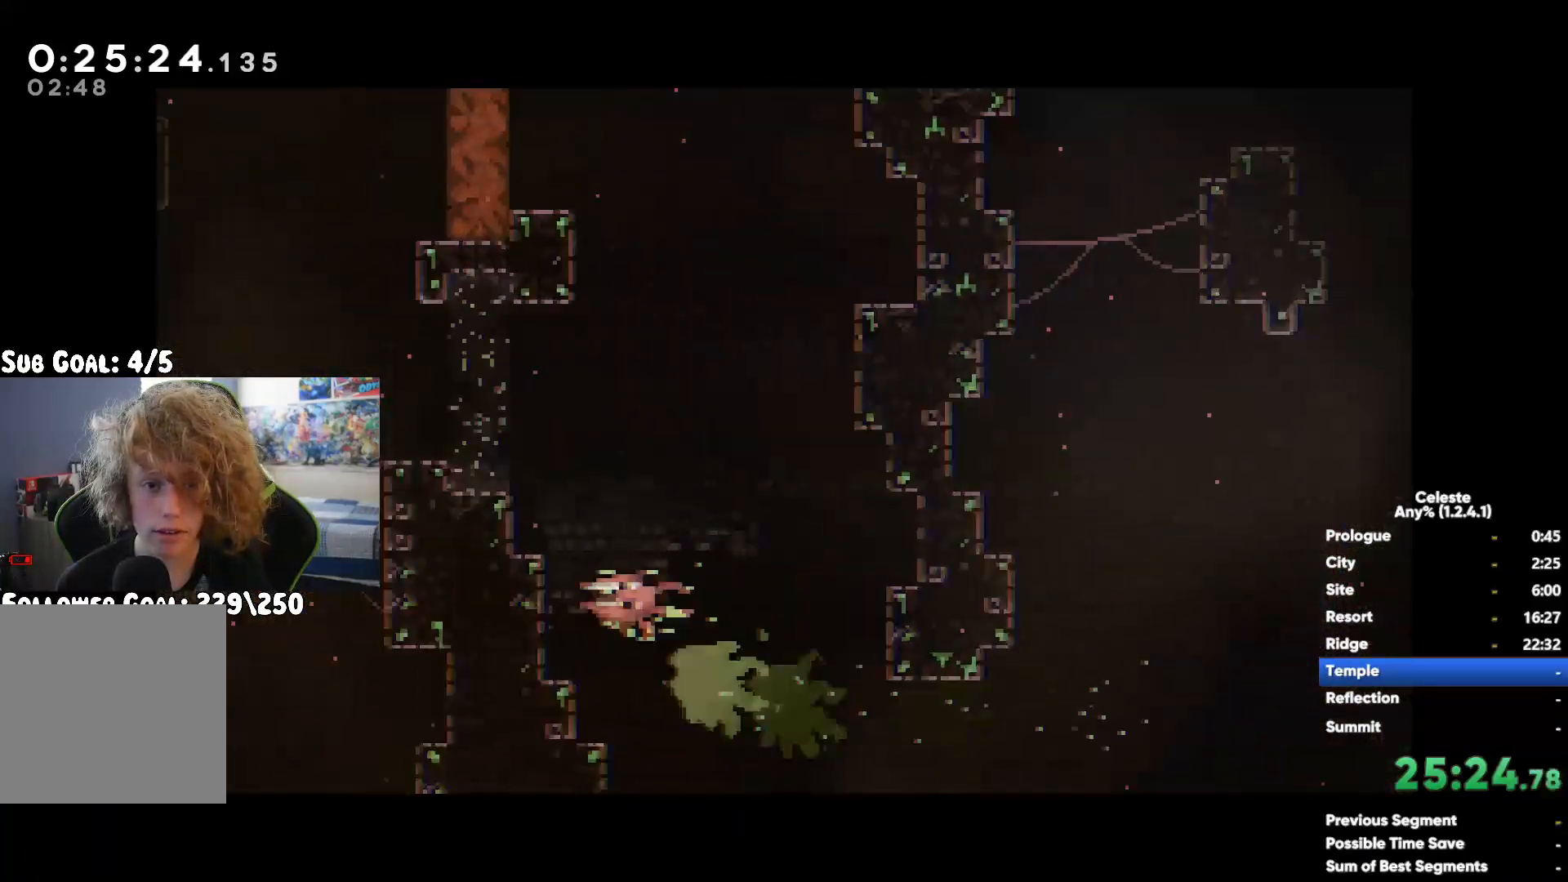
{"buttons": [], "left_stick": "down-left", "right_stick": "center", "button_events": [[50, "X", "up"], [167, "X", "down"], [267, "X", "up"], [350, "X", "down"], [433, "X", "up"]]}
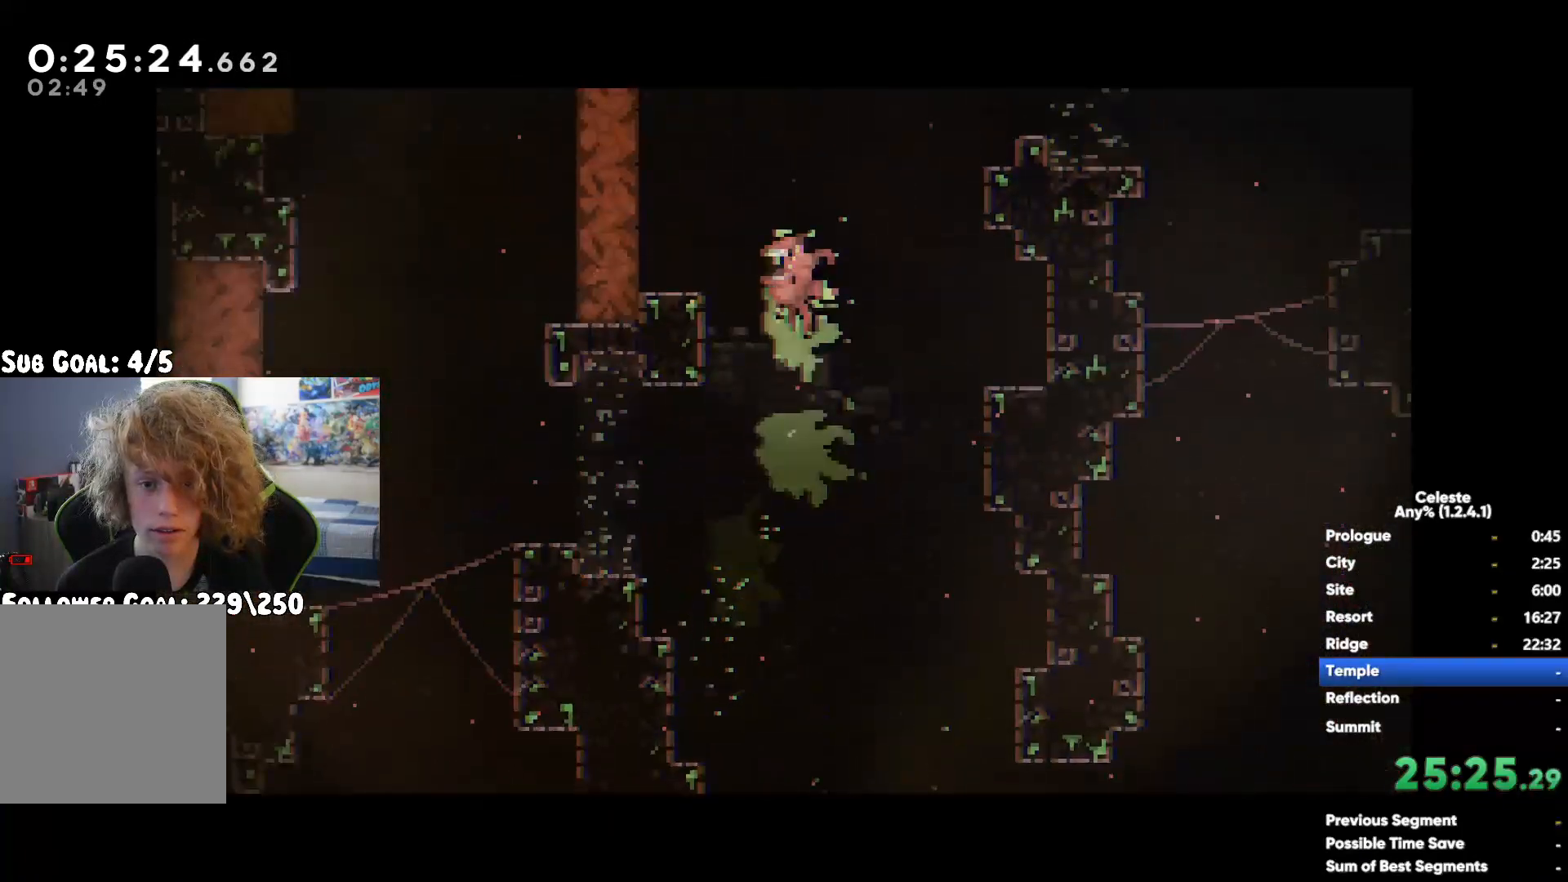
{"buttons": ["X"], "left_stick": "down-left", "right_stick": "center", "button_events": [[33, "X", "down"], [150, "X", "up"], [233, "X", "down"], [333, "X", "up"], [433, "X", "down"]]}
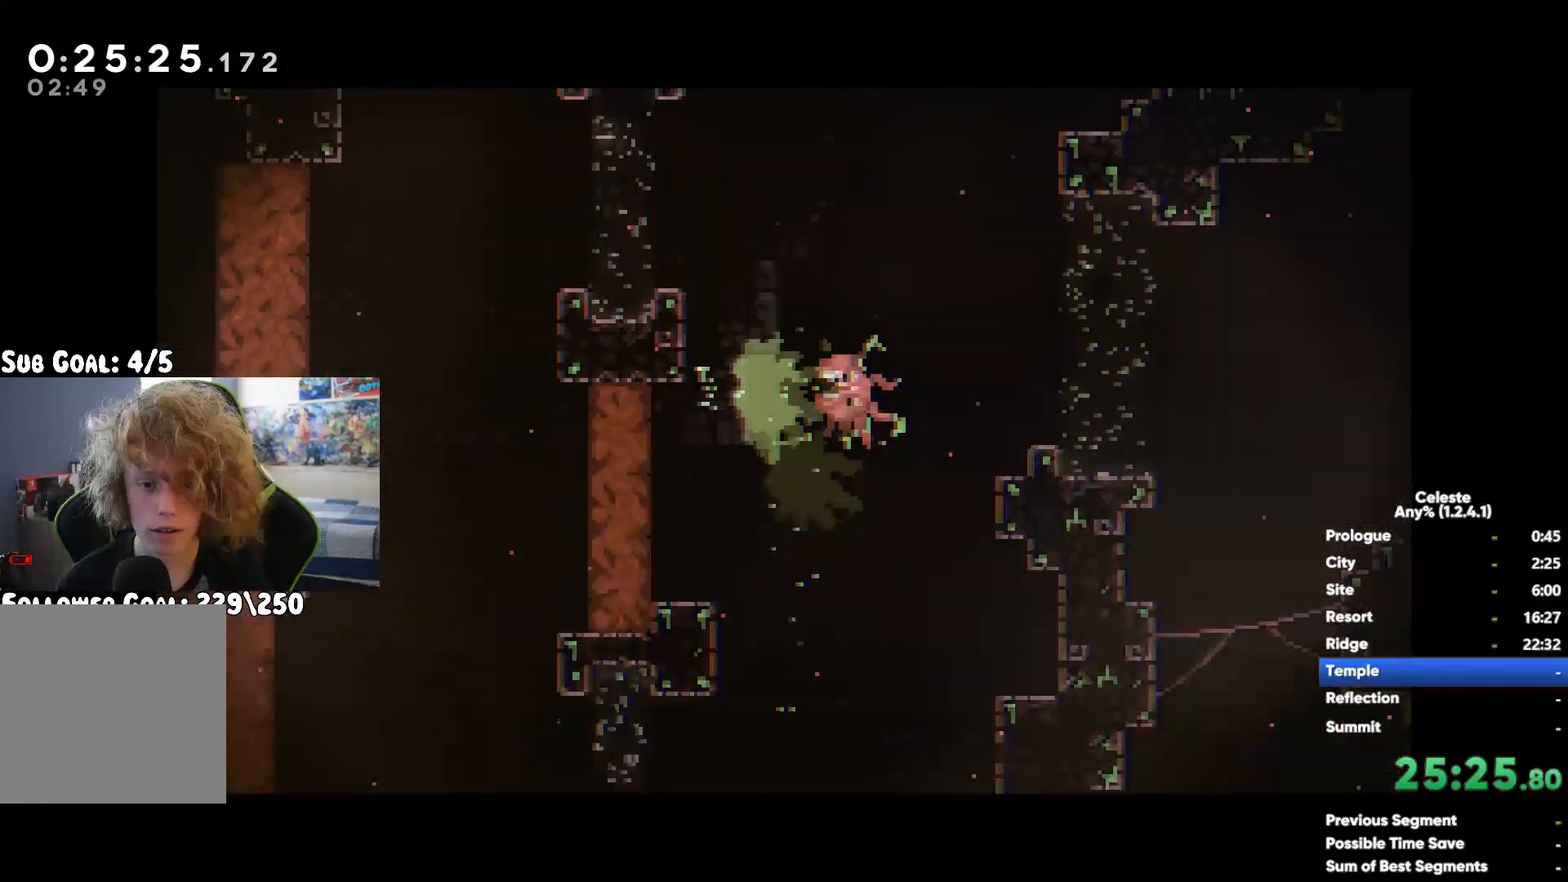
{"buttons": ["X"], "left_stick": "left", "right_stick": "center", "button_events": [[50, "X", "up"], [117, "X", "down"], [217, "X", "up"], [300, "X", "down"], [400, "X", "up"], [483, "X", "down"]]}
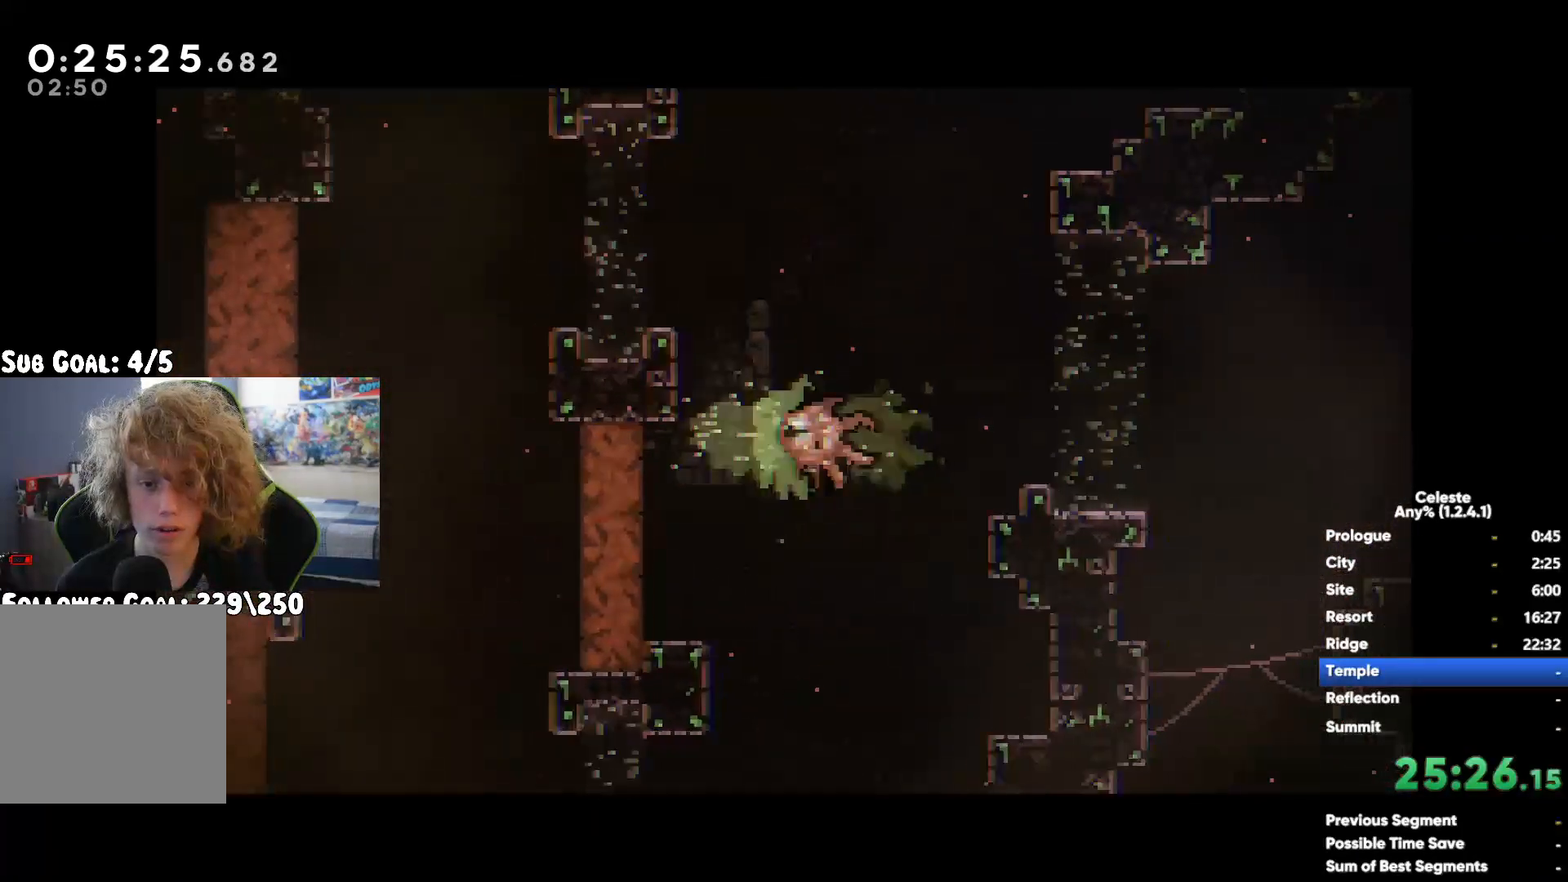
{"buttons": [], "left_stick": "up", "right_stick": "center", "button_events": [[83, "X", "up"], [167, "X", "down"], [283, "X", "up"], [367, "X", "down"], [433, "X", "up"]]}
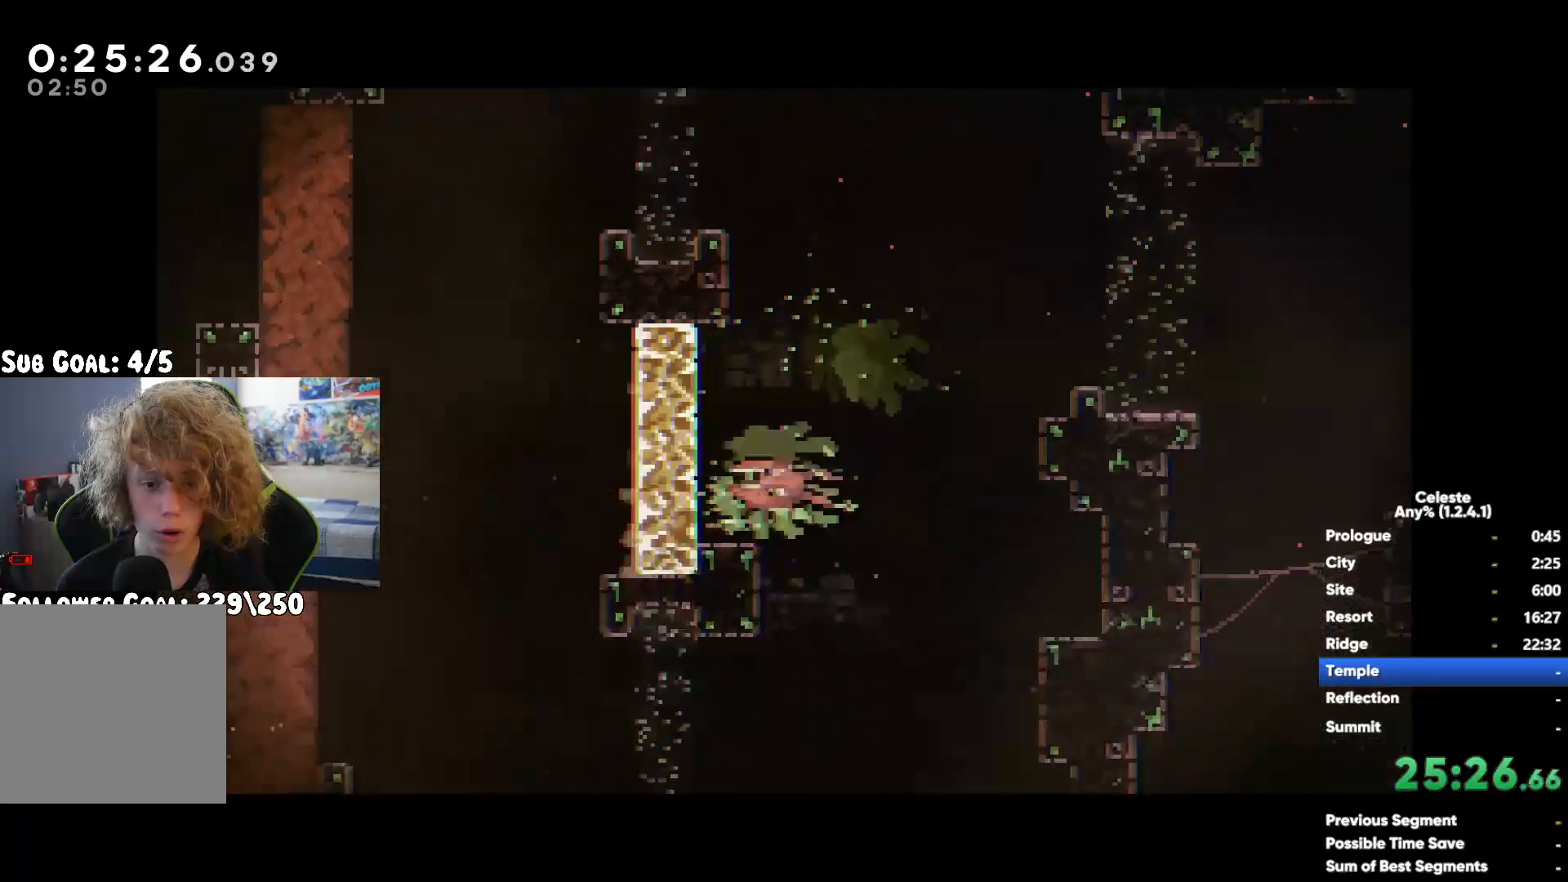
{"buttons": [], "left_stick": "left", "right_stick": "center", "button_events": [[33, "X", "down"], [133, "X", "up"], [217, "X", "down"], [317, "X", "up"], [400, "X", "down"], [500, "X", "up"]]}
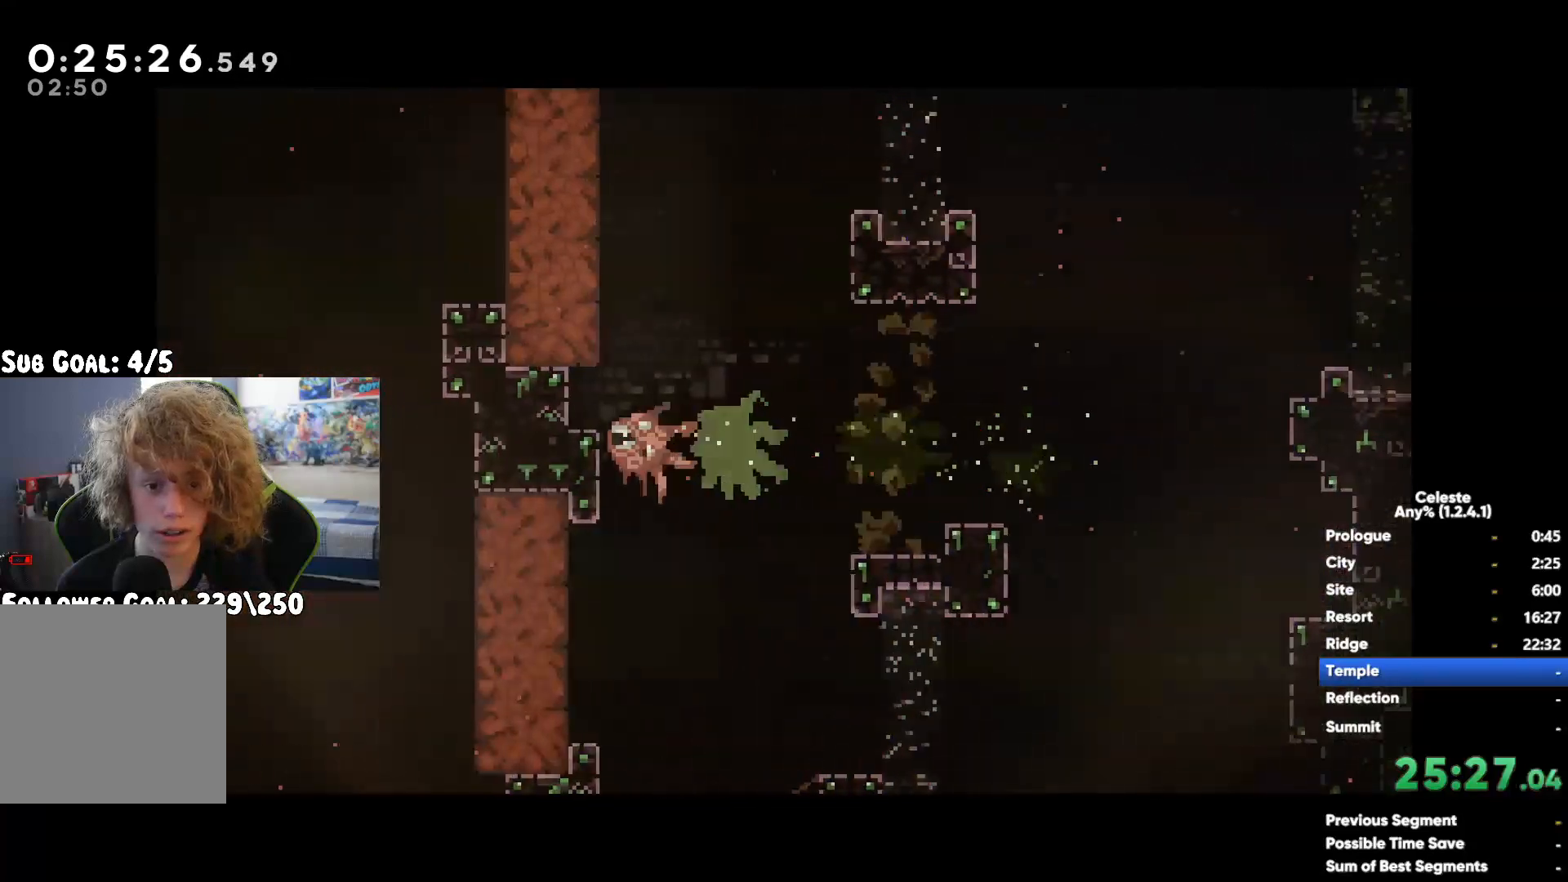
{"buttons": ["X"], "left_stick": "left", "right_stick": "center", "button_events": [[83, "X", "down"], [183, "X", "up"], [250, "X", "down"], [367, "X", "up"], [433, "X", "down"]]}
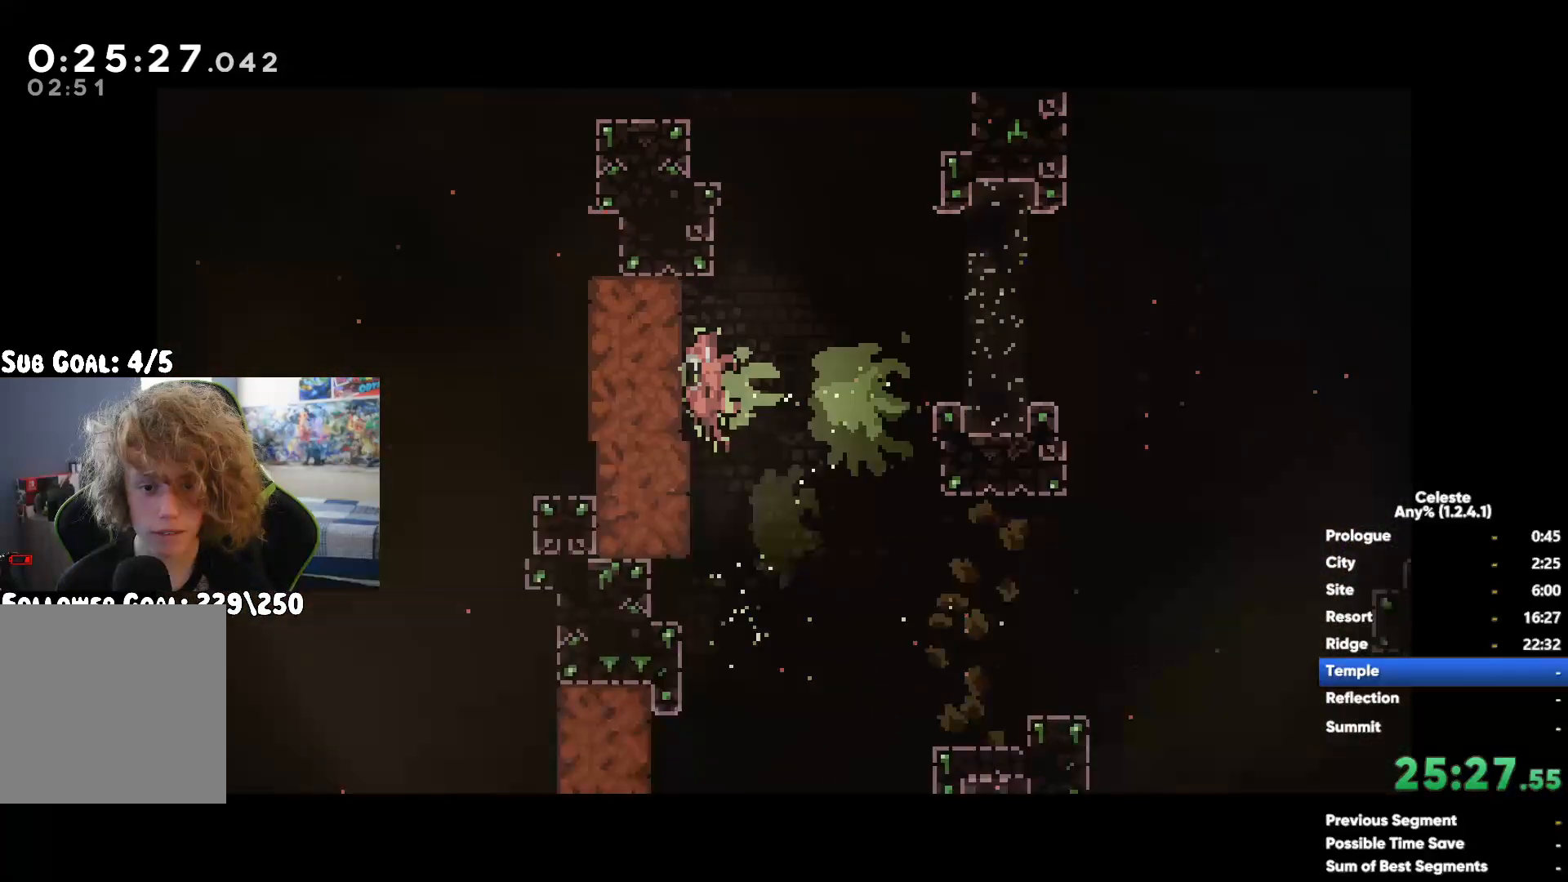
{"buttons": ["X"], "left_stick": "left", "right_stick": "center", "button_events": [[50, "X", "up"], [250, "X", "down"], [333, "X", "up"], [400, "X", "down"]]}
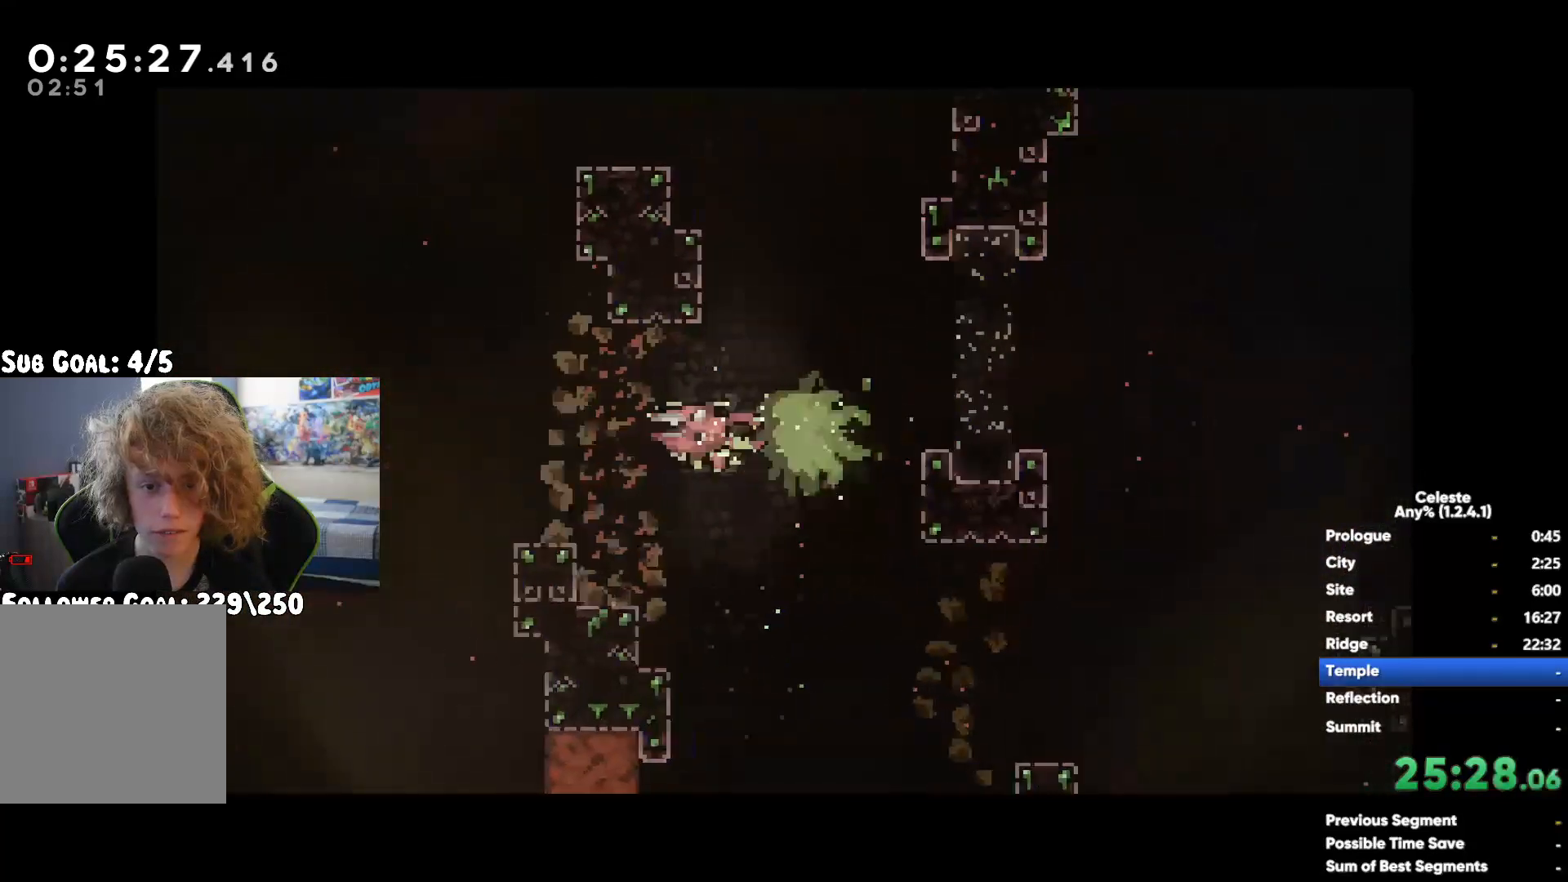
{"buttons": ["X"], "left_stick": "down-left", "right_stick": "center", "button_events": [[33, "X", "up"], [250, "X", "down"], [383, "X", "up"], [467, "X", "down"]]}
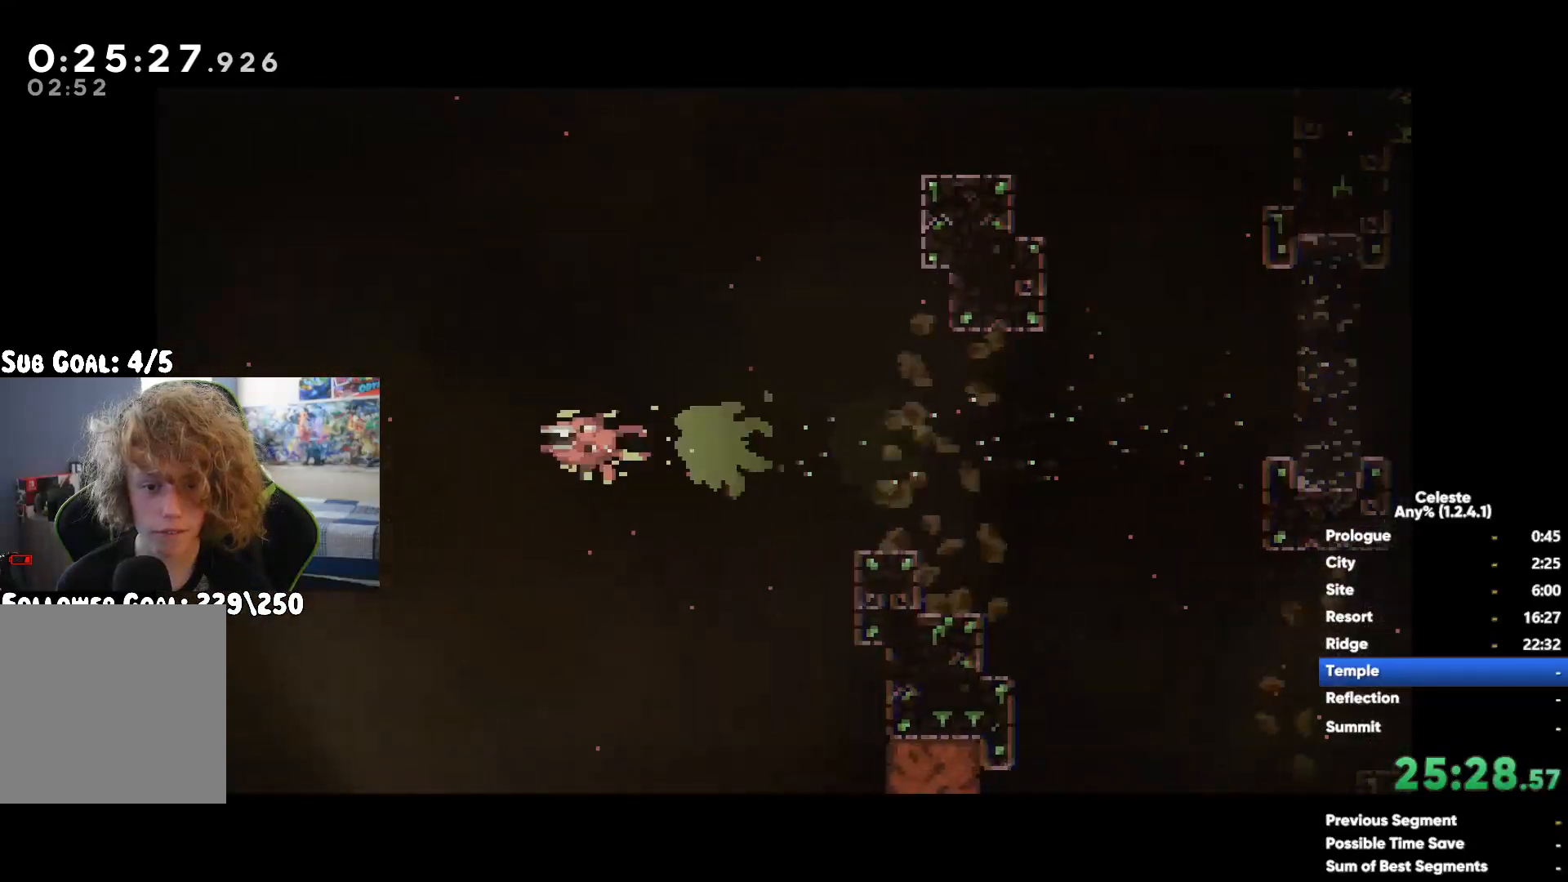
{"buttons": [], "left_stick": "left", "right_stick": "center", "button_events": [[83, "X", "up"], [217, "X", "down"], [300, "X", "up"], [400, "X", "down"], [483, "X", "up"]]}
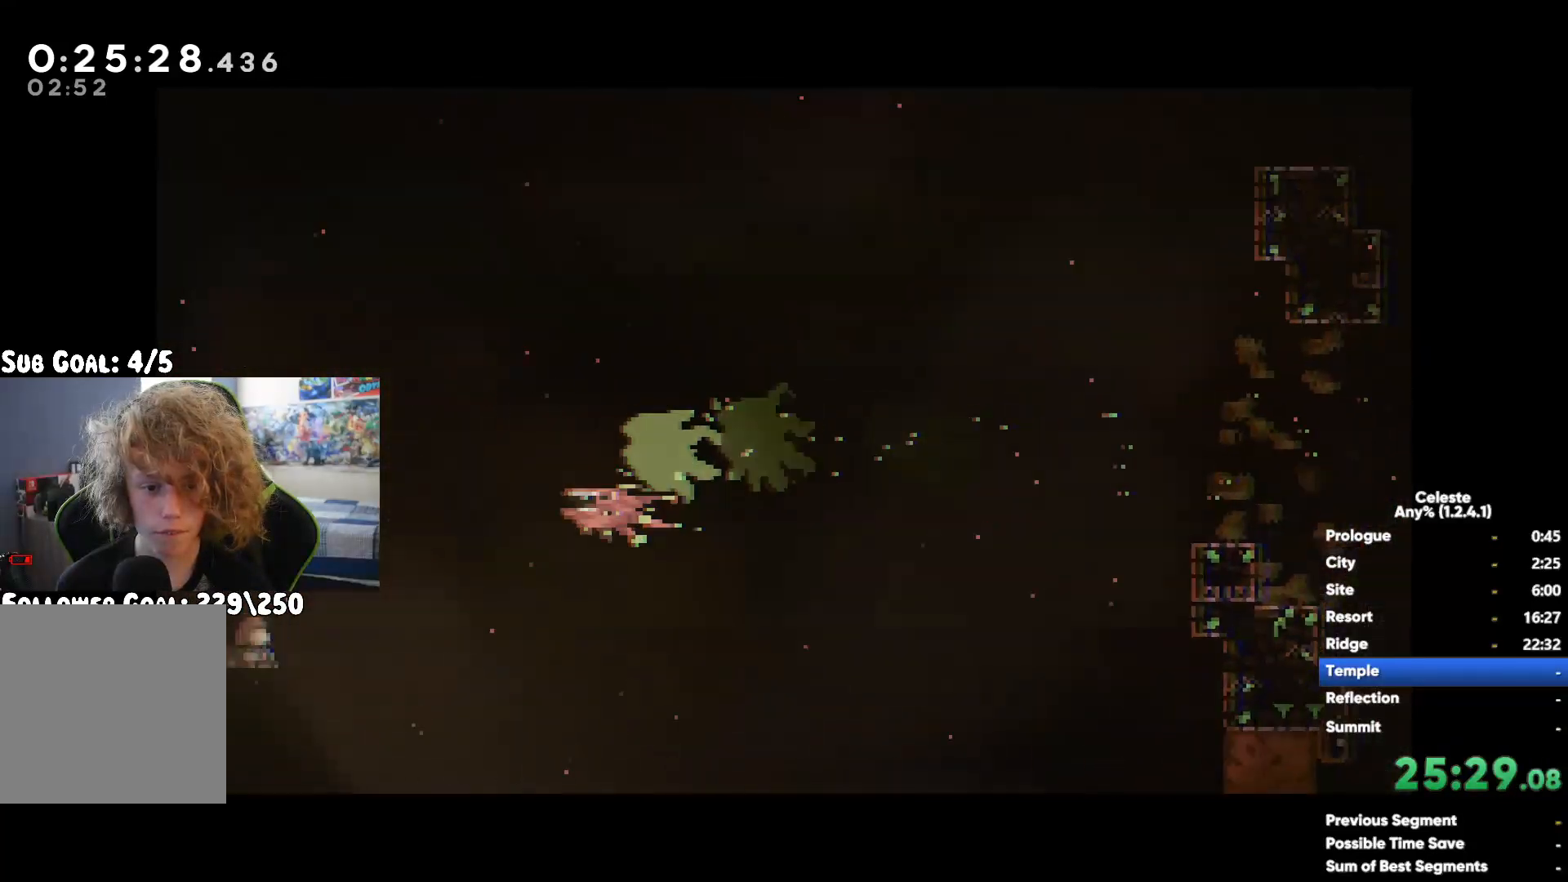
{"buttons": [], "left_stick": "center", "right_stick": "center", "button_events": [[67, "X", "down"], [183, "X", "up"]]}
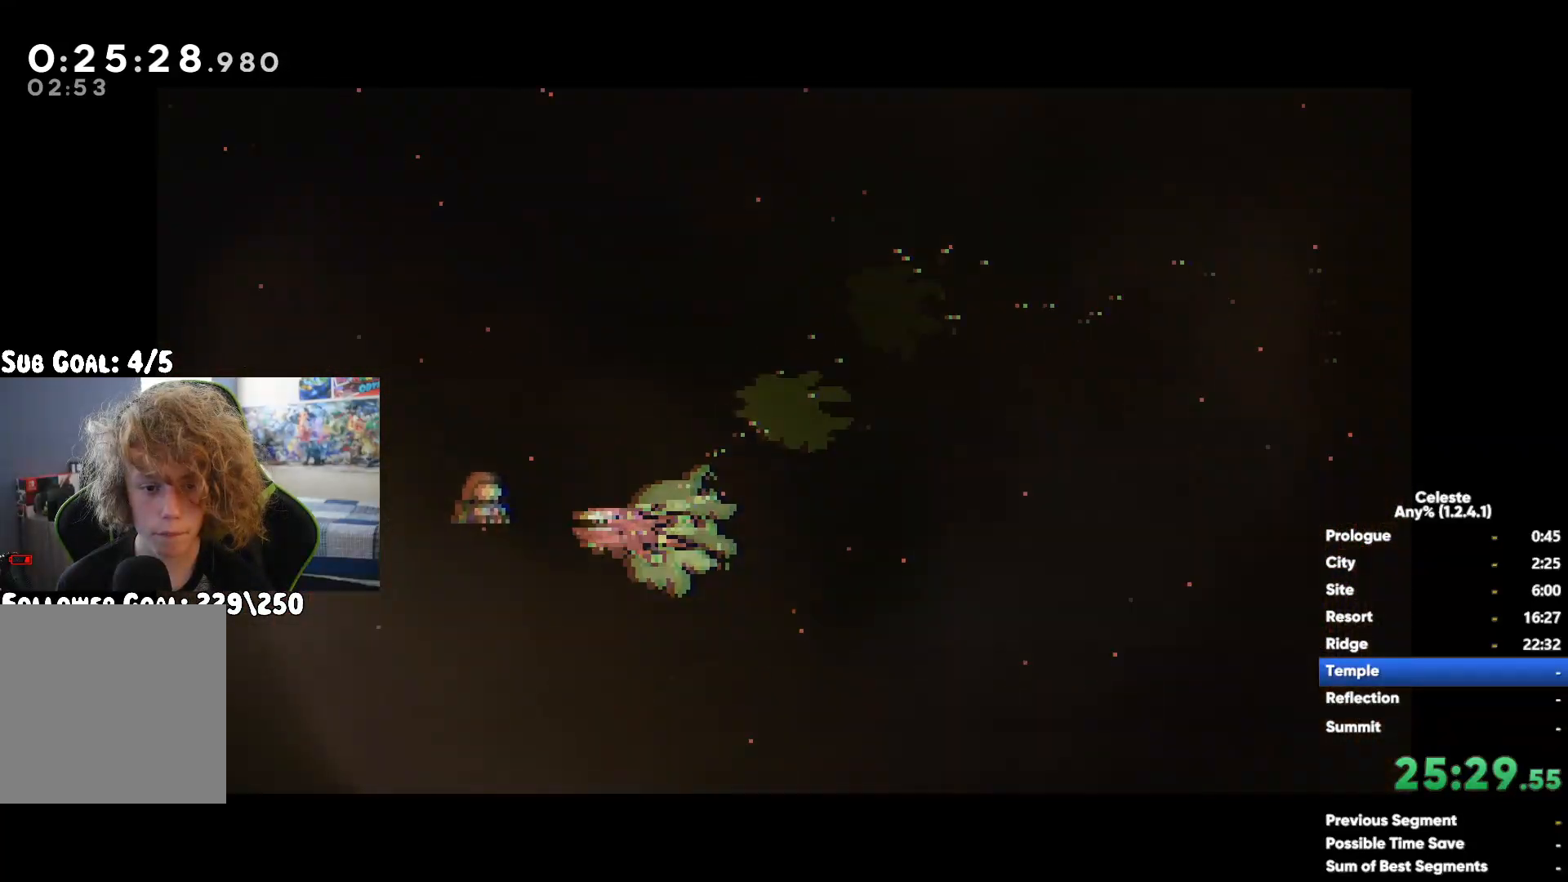
{"buttons": [], "left_stick": "center", "right_stick": "center", "button_events": []}
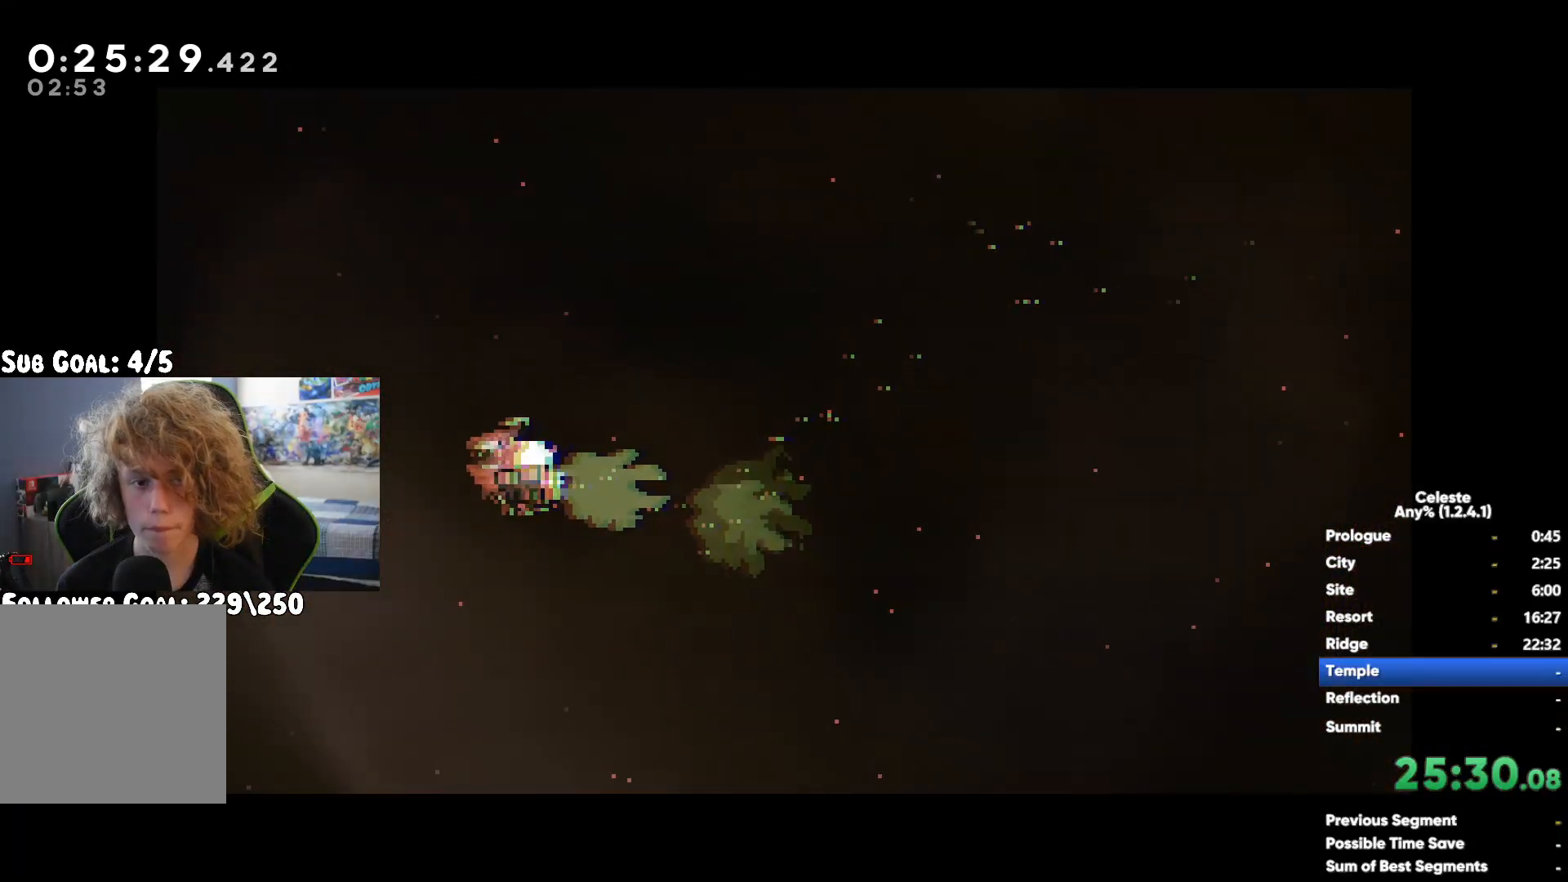
{"buttons": [], "left_stick": "center", "right_stick": "center", "button_events": []}
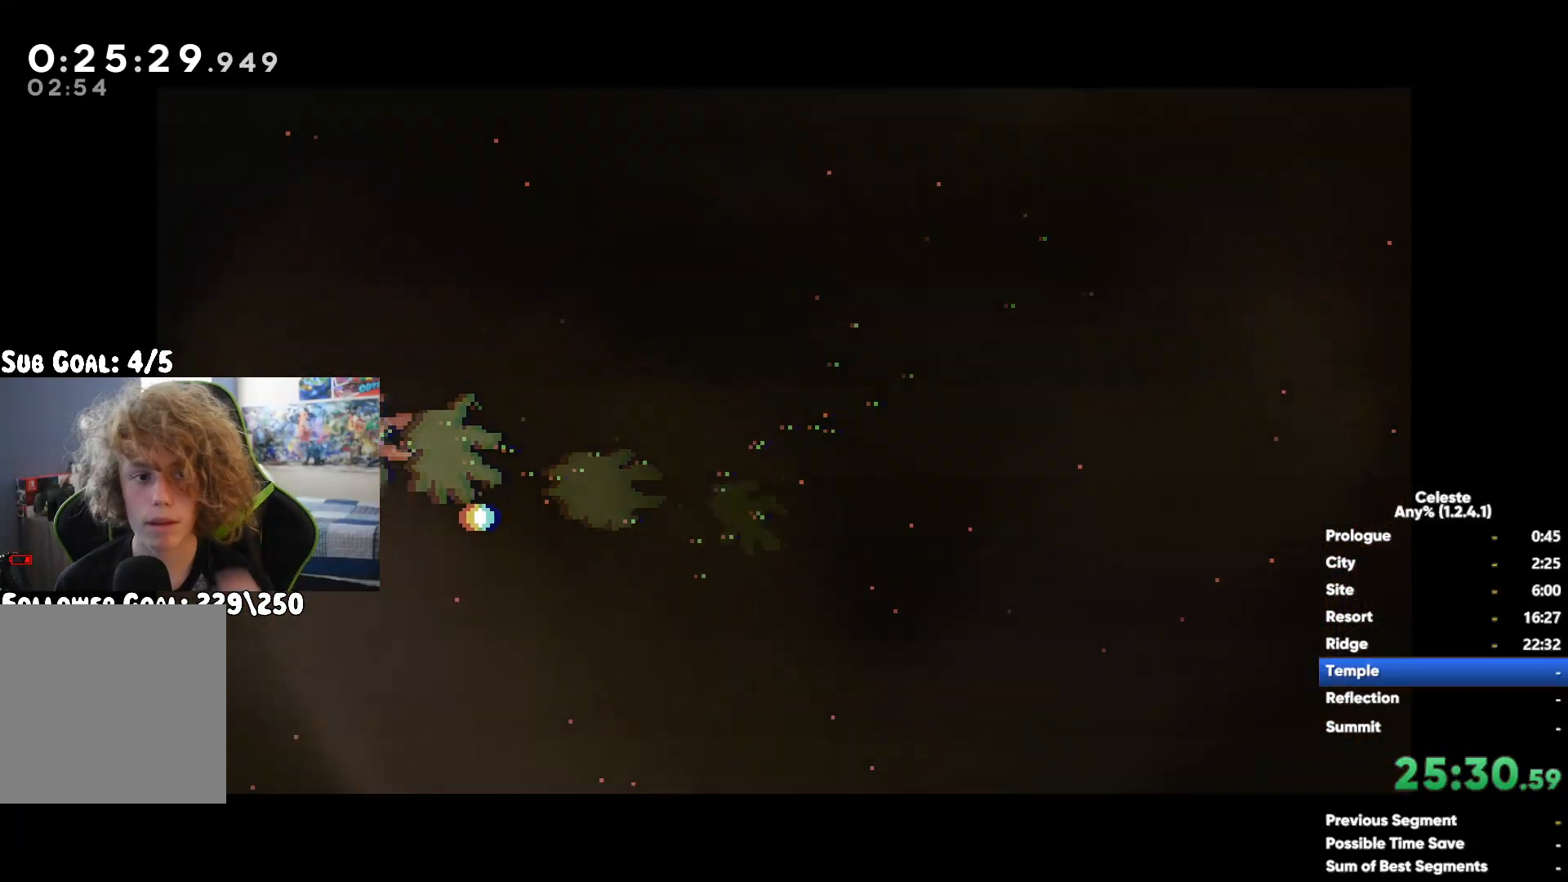
{"buttons": [], "left_stick": "center", "right_stick": "center", "button_events": []}
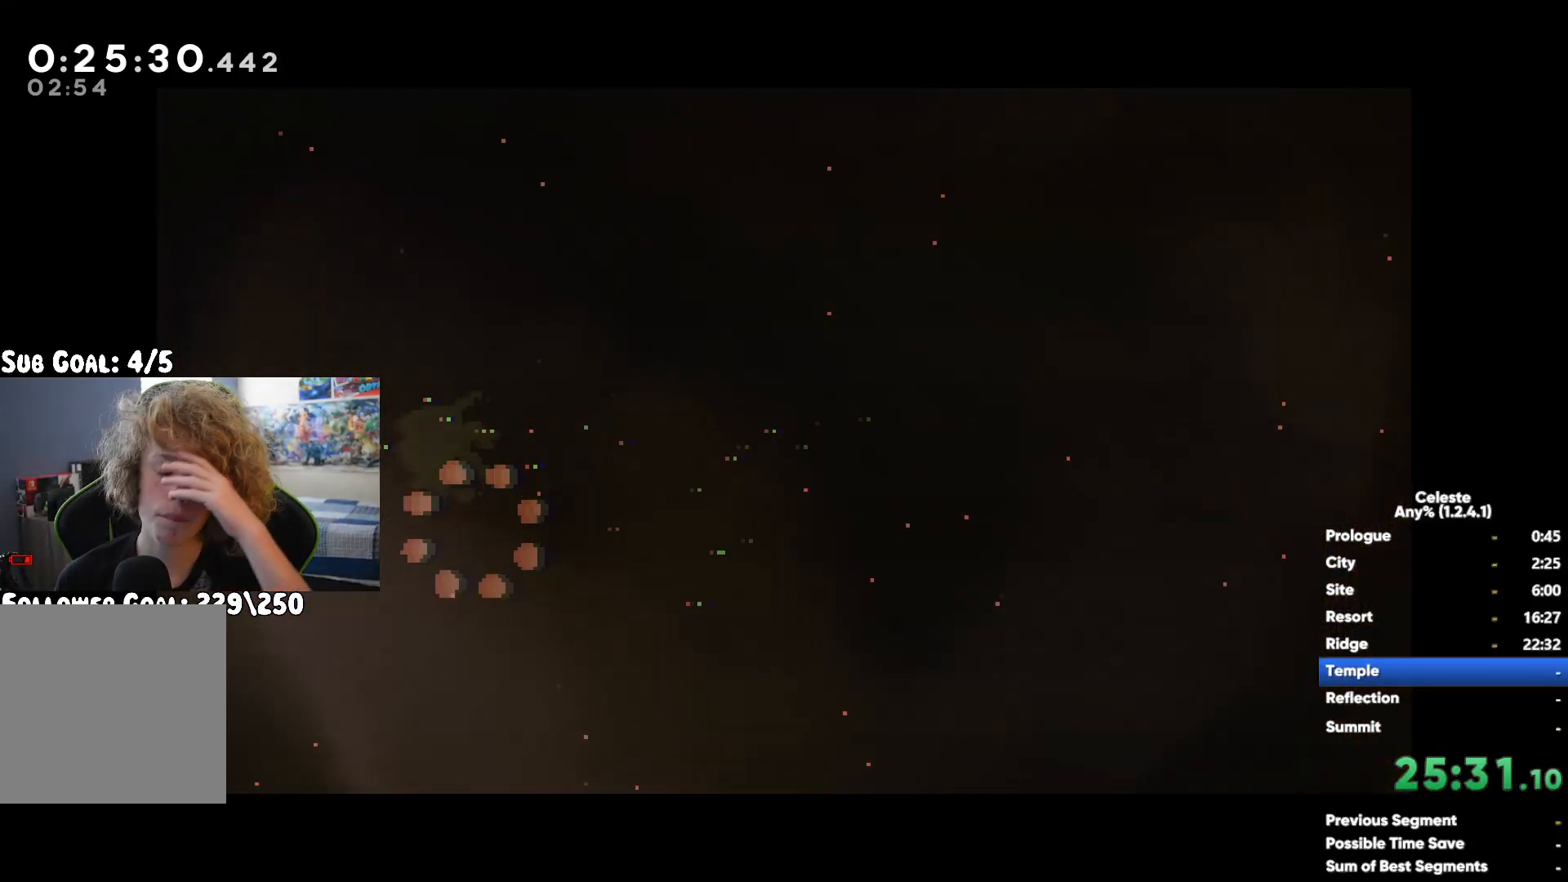
{"buttons": [], "left_stick": "center", "right_stick": "center", "button_events": []}
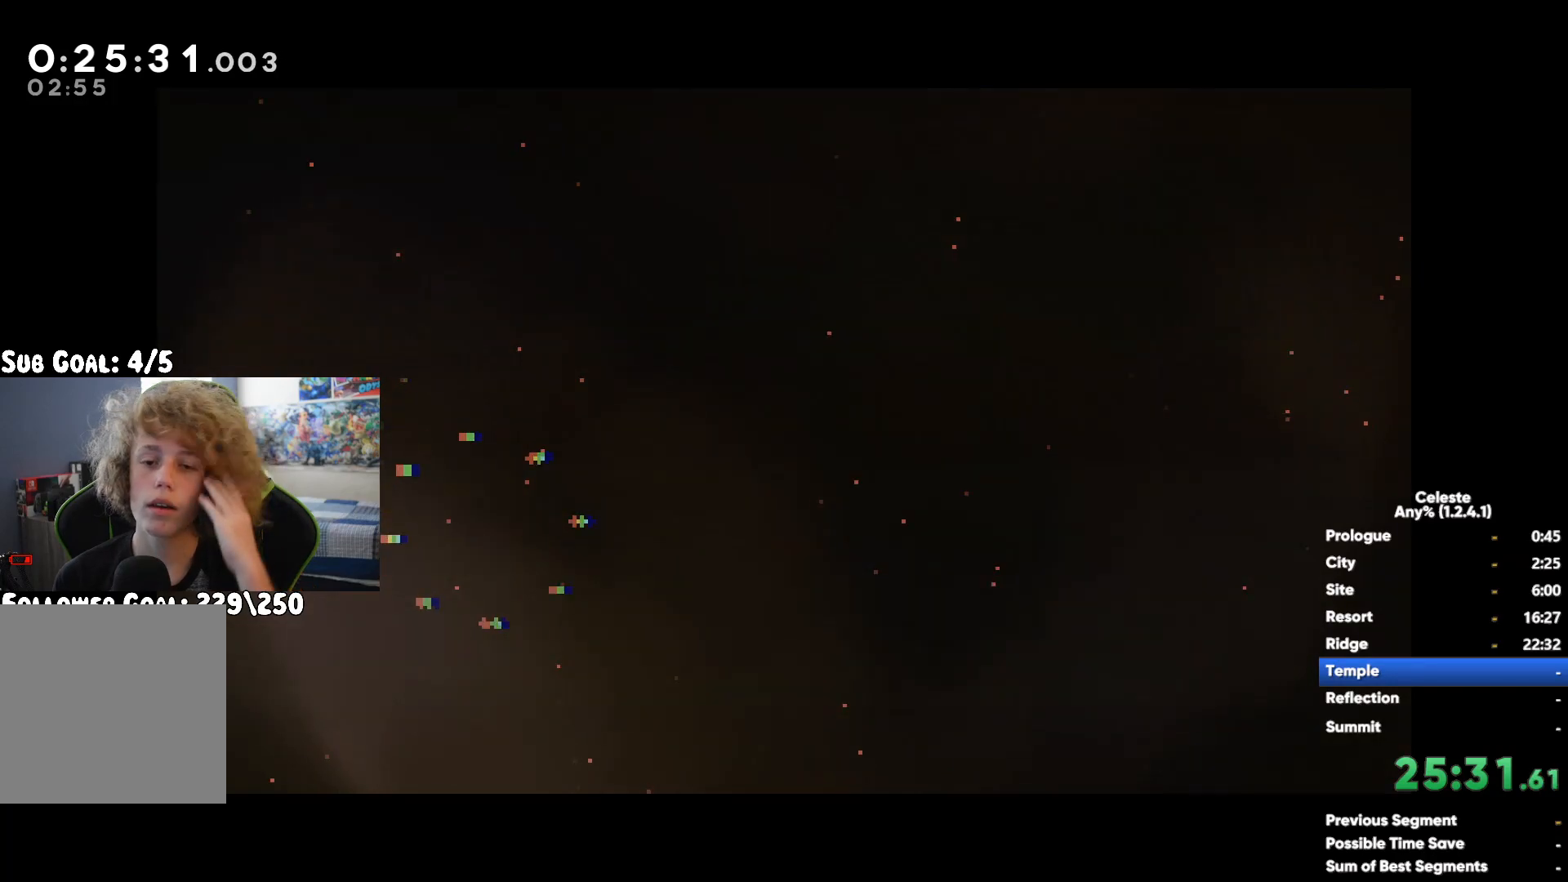
{"buttons": [], "left_stick": "center", "right_stick": "center", "button_events": []}
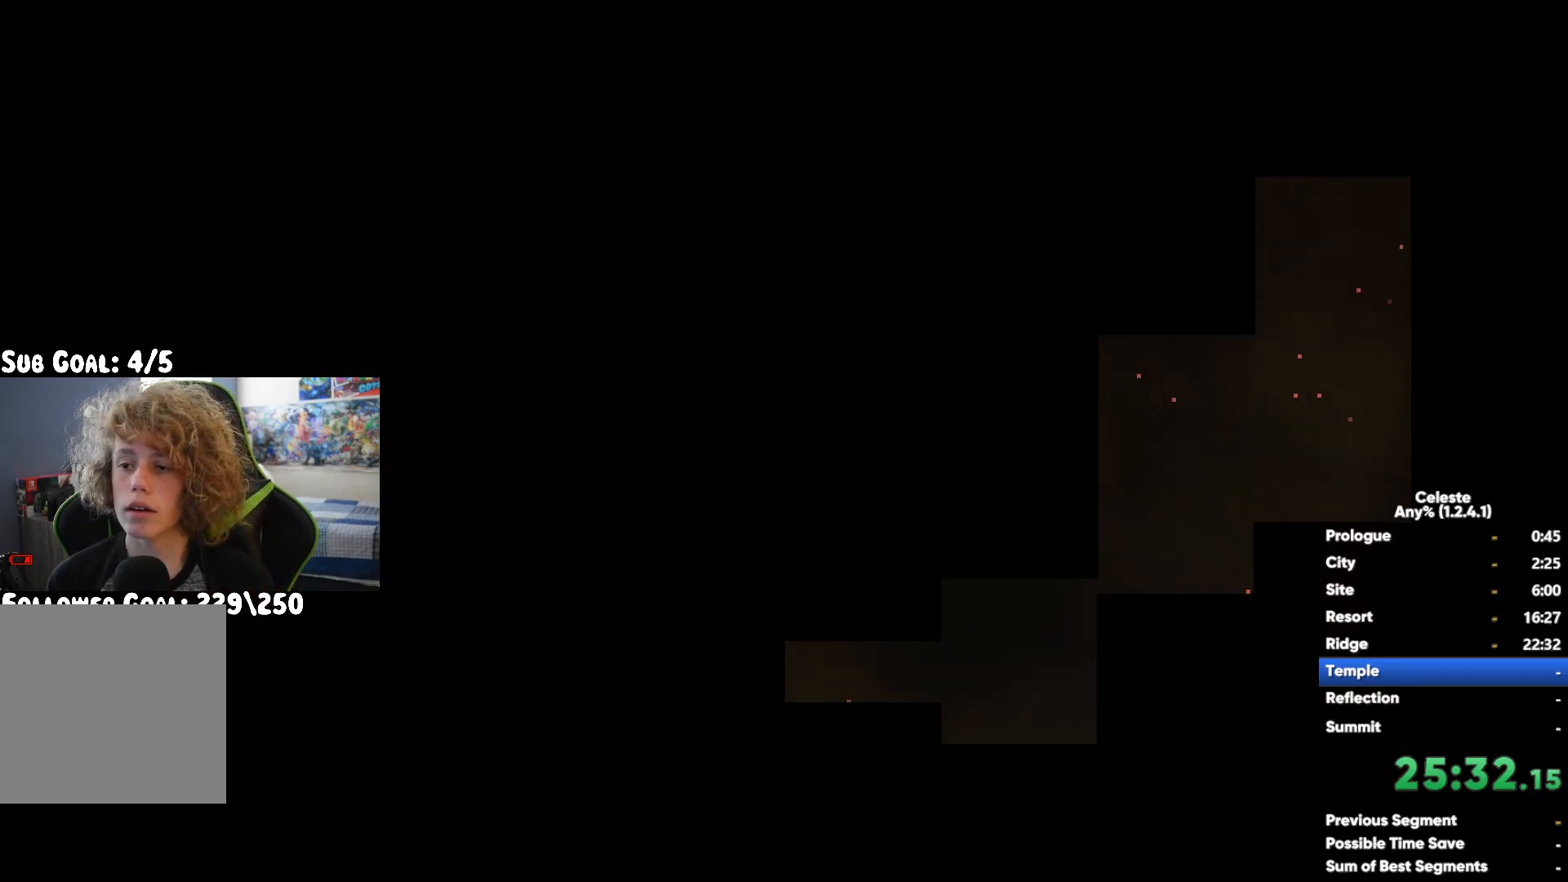
{"buttons": [], "left_stick": "right", "right_stick": "center", "button_events": []}
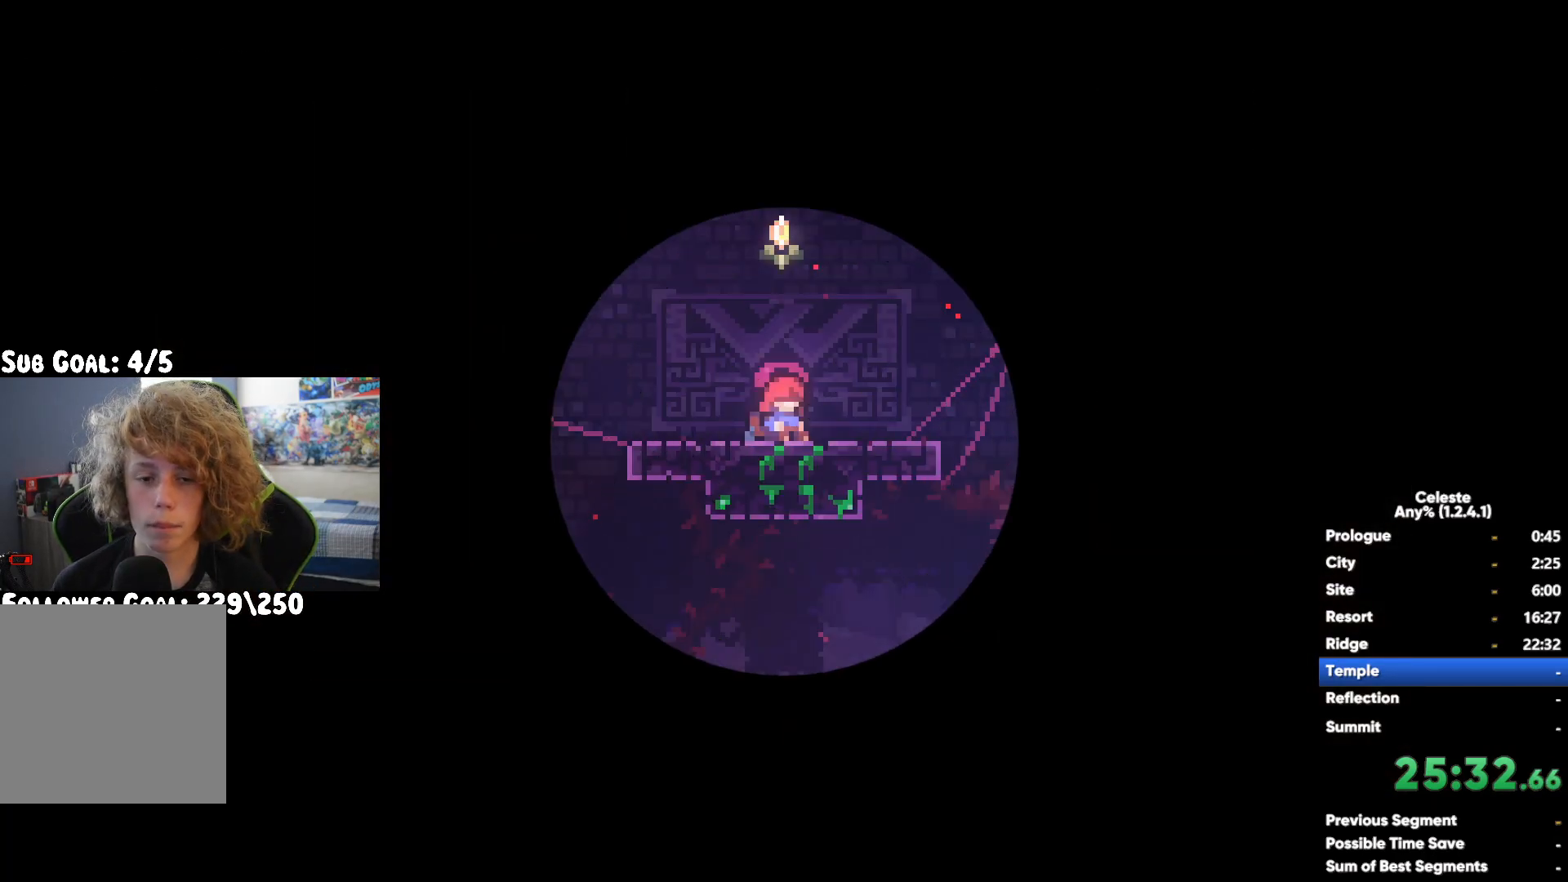
{"buttons": [], "left_stick": "right", "right_stick": "center", "button_events": []}
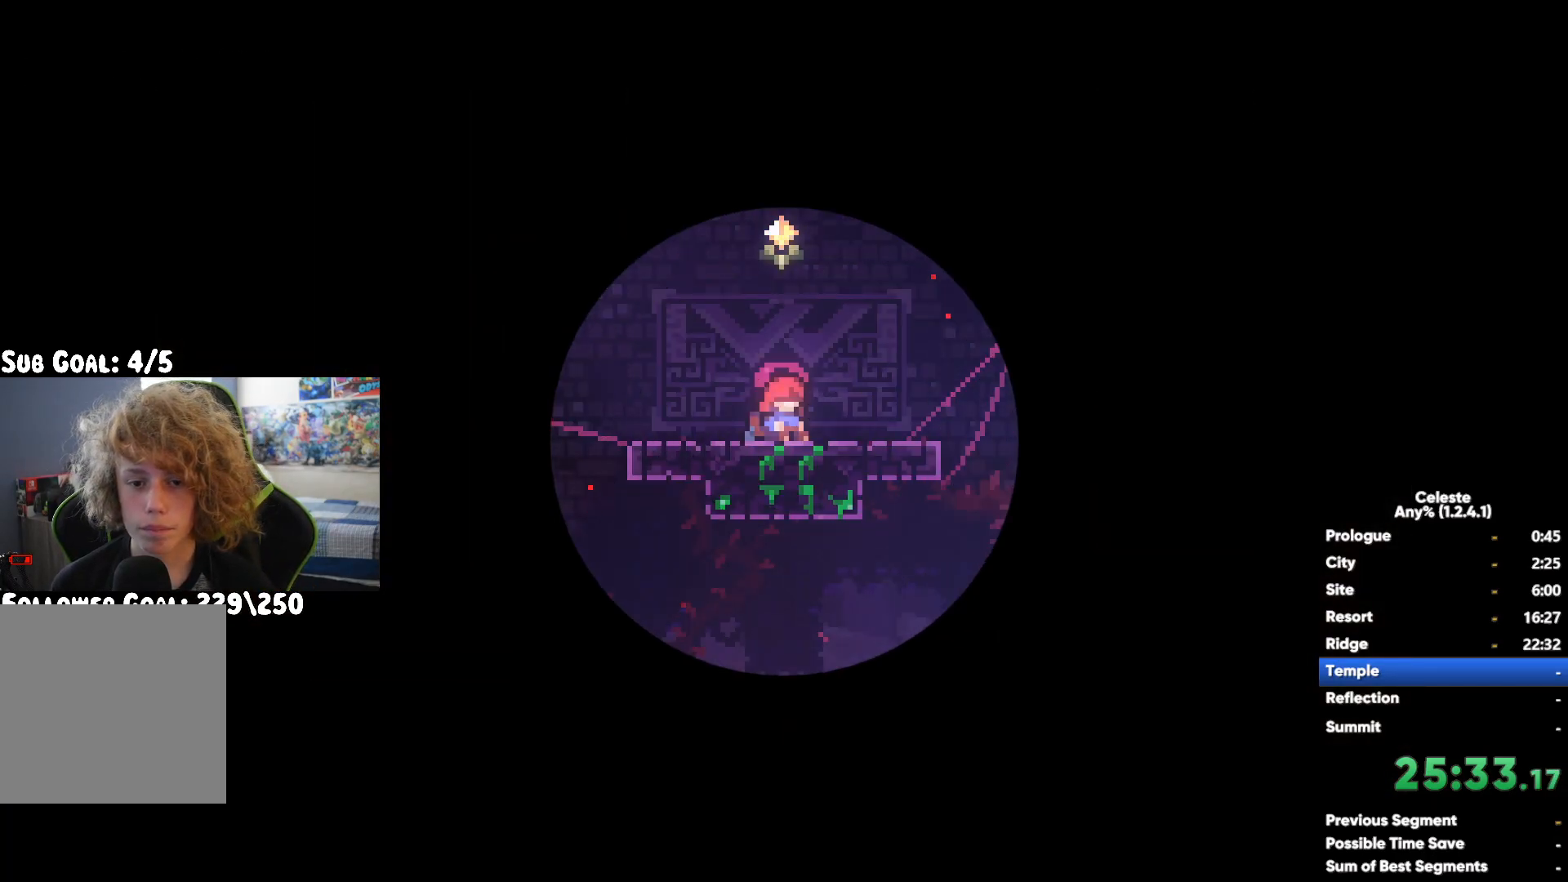
{"buttons": [], "left_stick": "right", "right_stick": "center", "button_events": []}
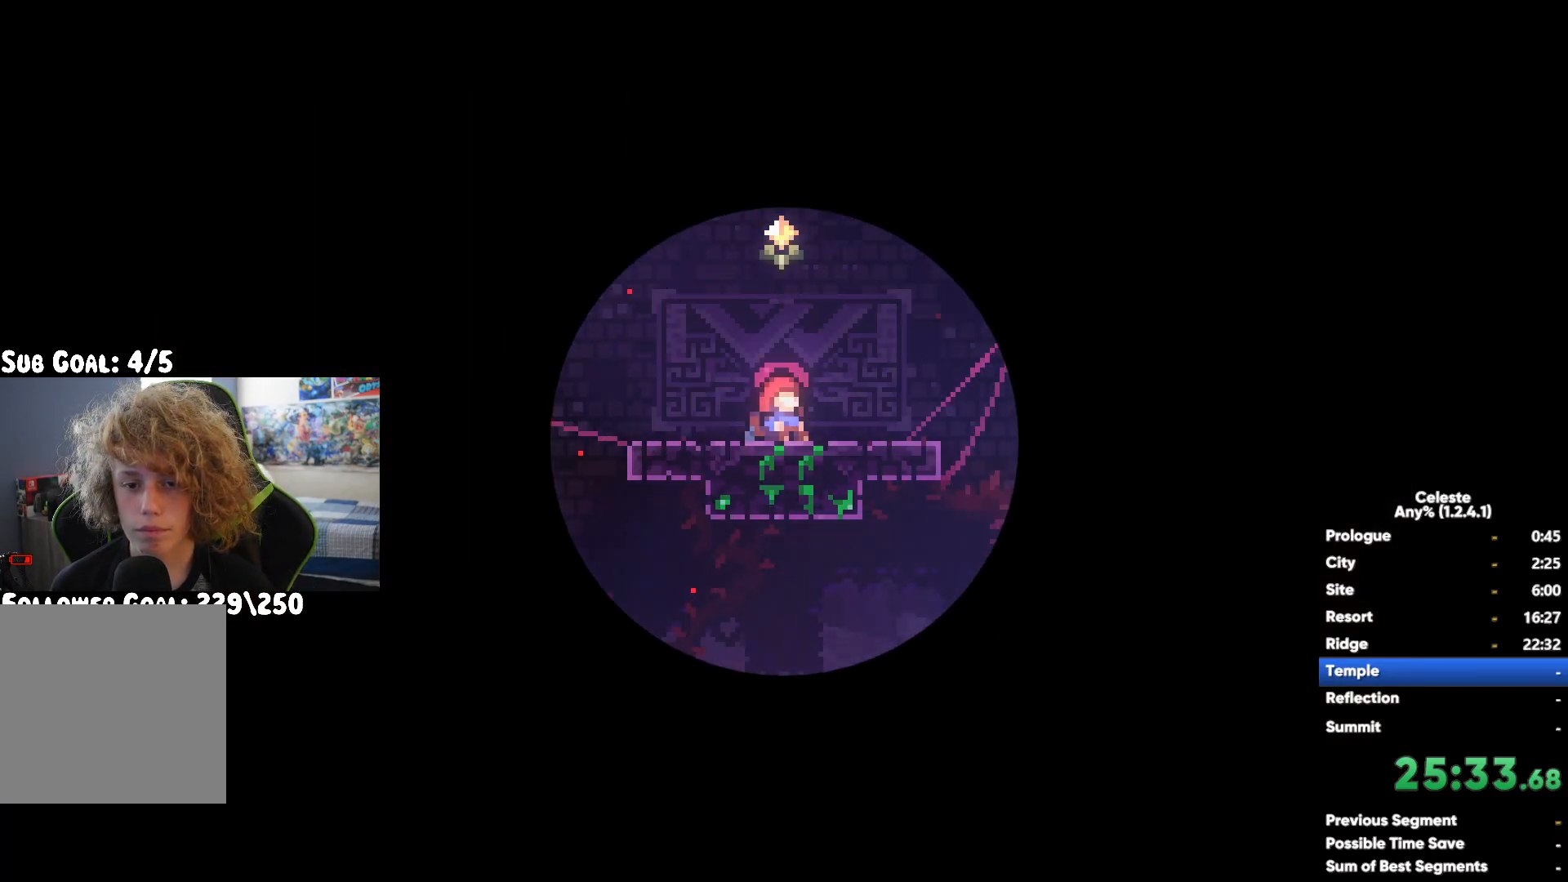
{"buttons": [], "left_stick": "right", "right_stick": "center", "button_events": []}
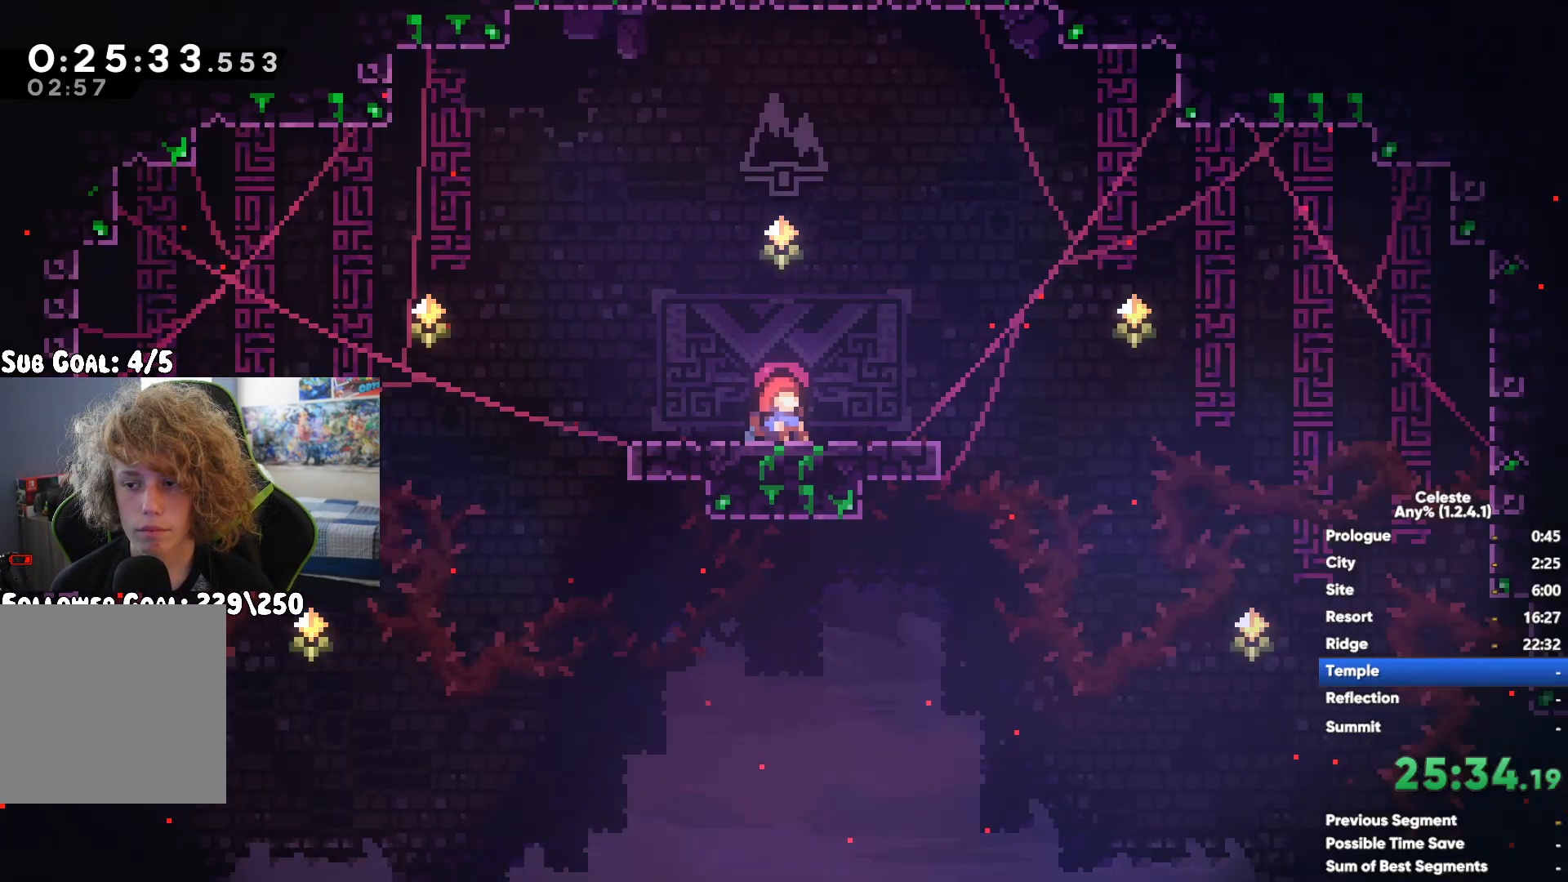
{"buttons": [], "left_stick": "down-right", "right_stick": "center", "button_events": []}
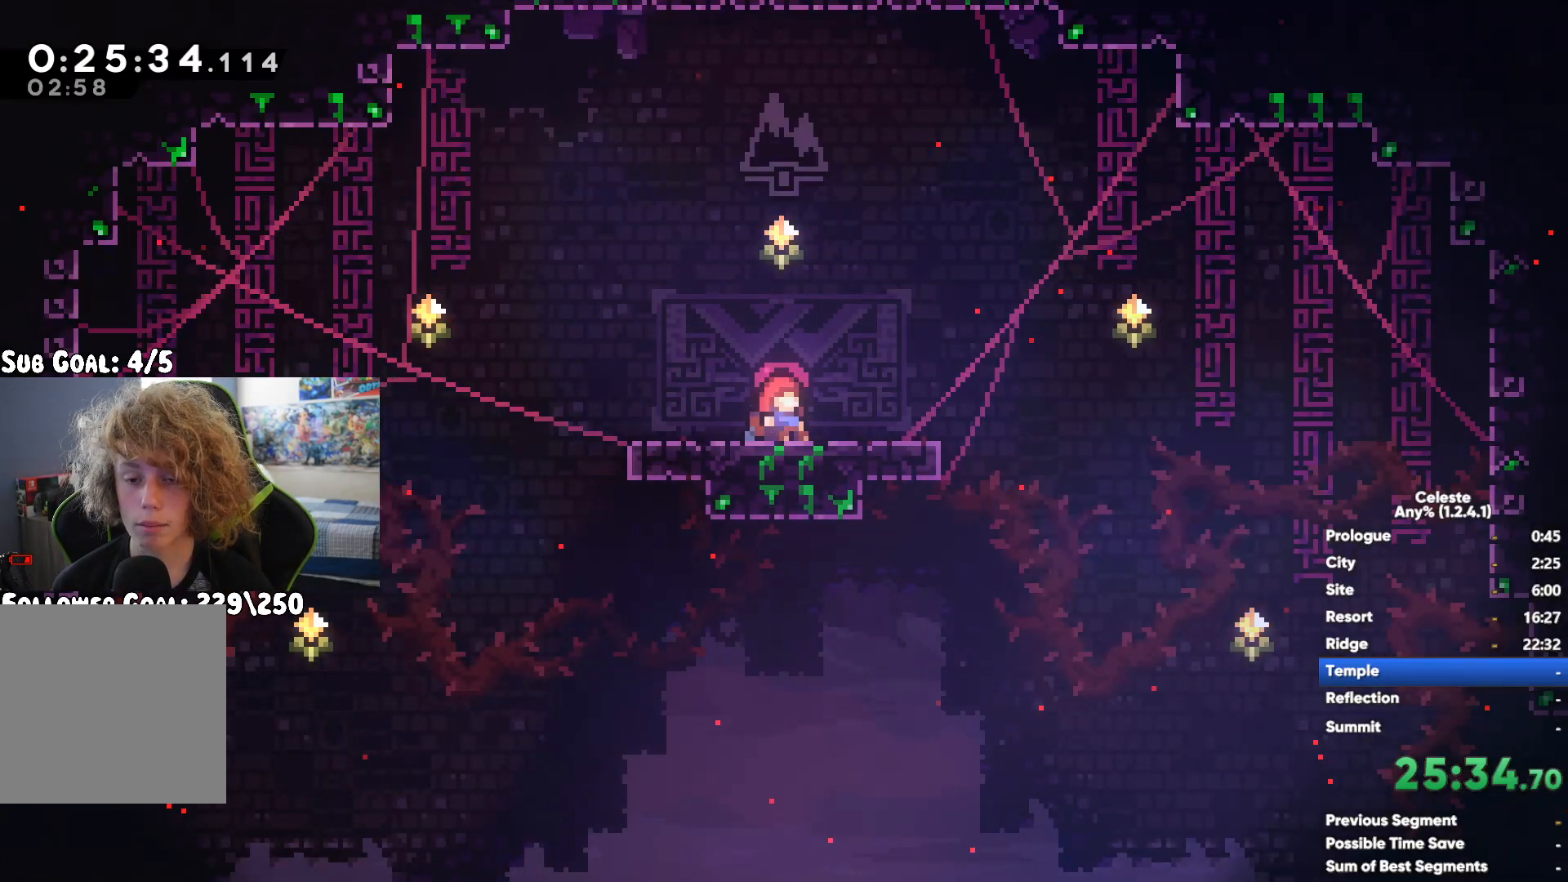
{"buttons": [], "left_stick": "right", "right_stick": "center", "button_events": []}
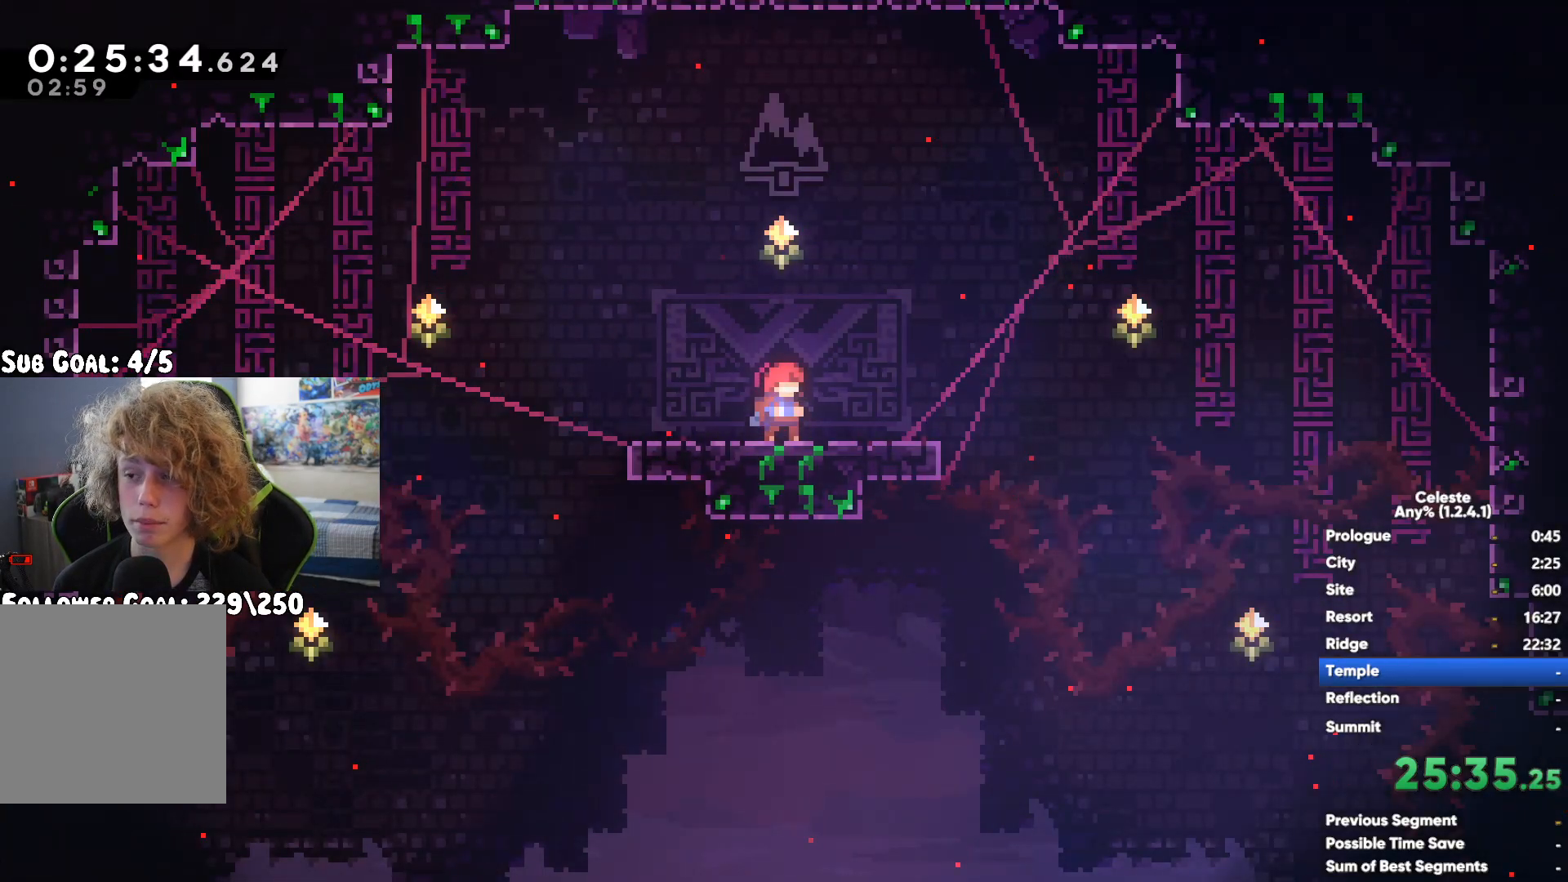
{"buttons": [], "left_stick": "down-left", "right_stick": "center", "button_events": [[100, "A", "down"], [200, "A", "up"]]}
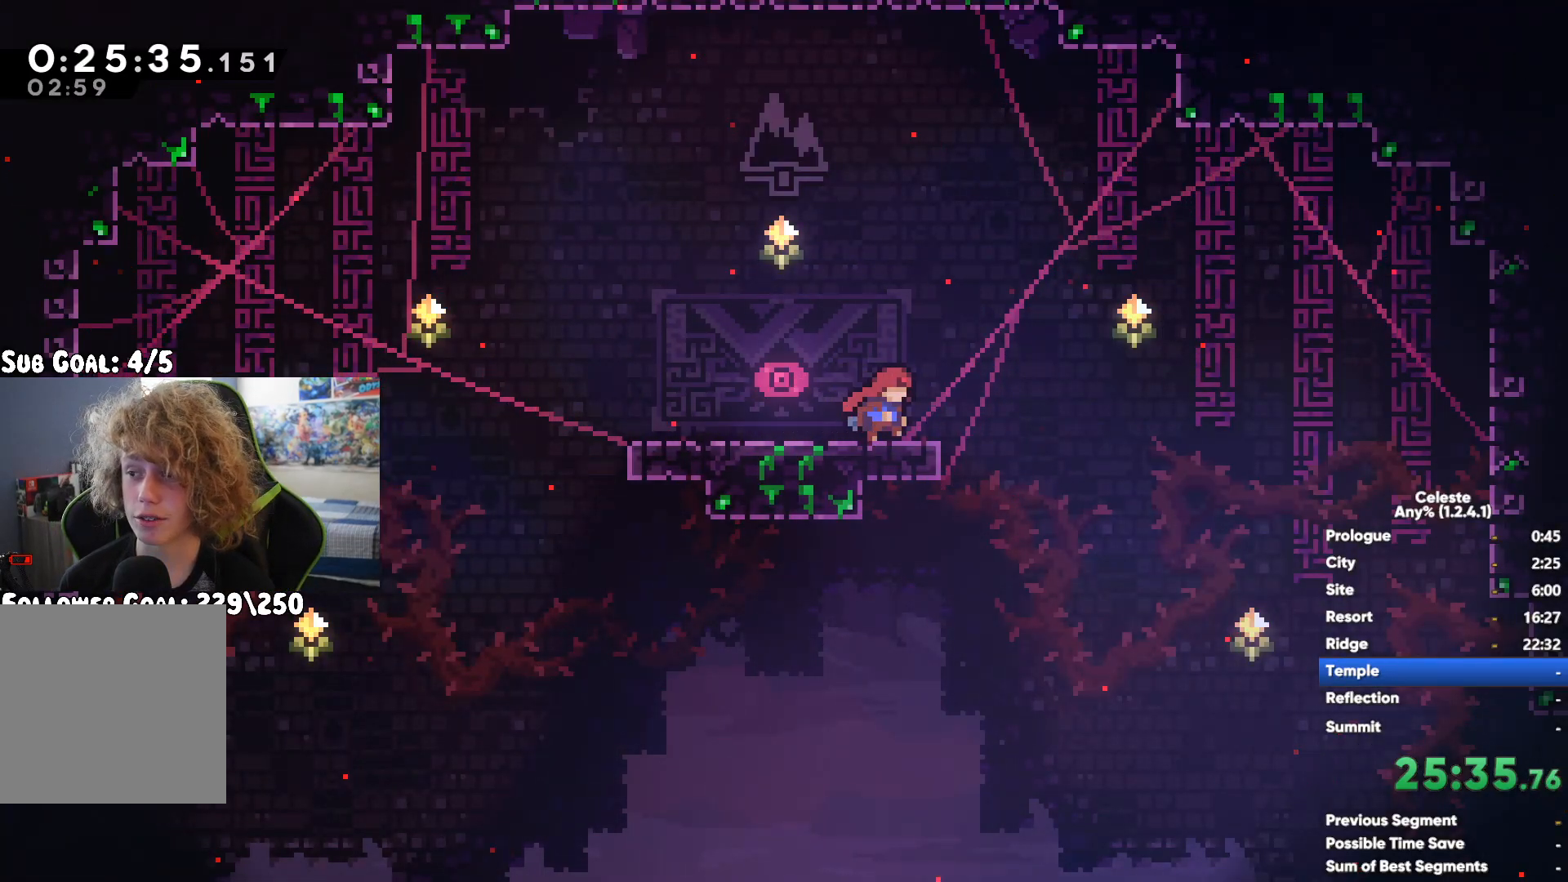
{"buttons": [], "left_stick": "down-left", "right_stick": "center", "button_events": []}